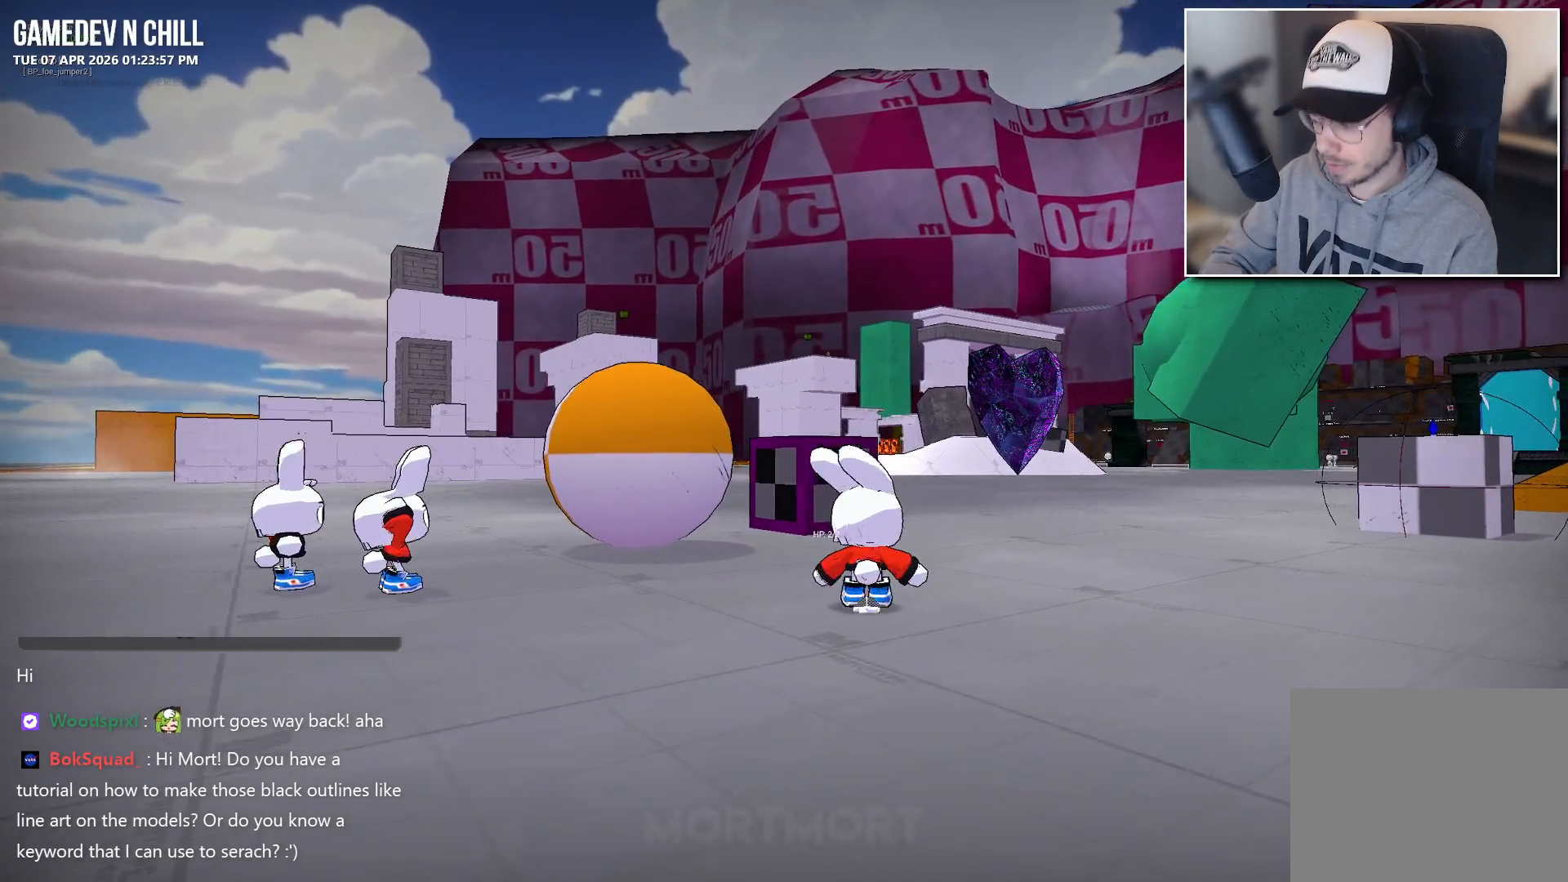
Gameplay with a controller (Xbox layout); each line is a JSON object with the inputs held at the frame after it. "events" lists button and stick changes between this image and that frame as [ms after this image, input, new state], when the widget could be followed in between.
{"buttons": [], "left_stick": "up", "right_stick": "center", "events": [[67, "left_stick", "up"]]}
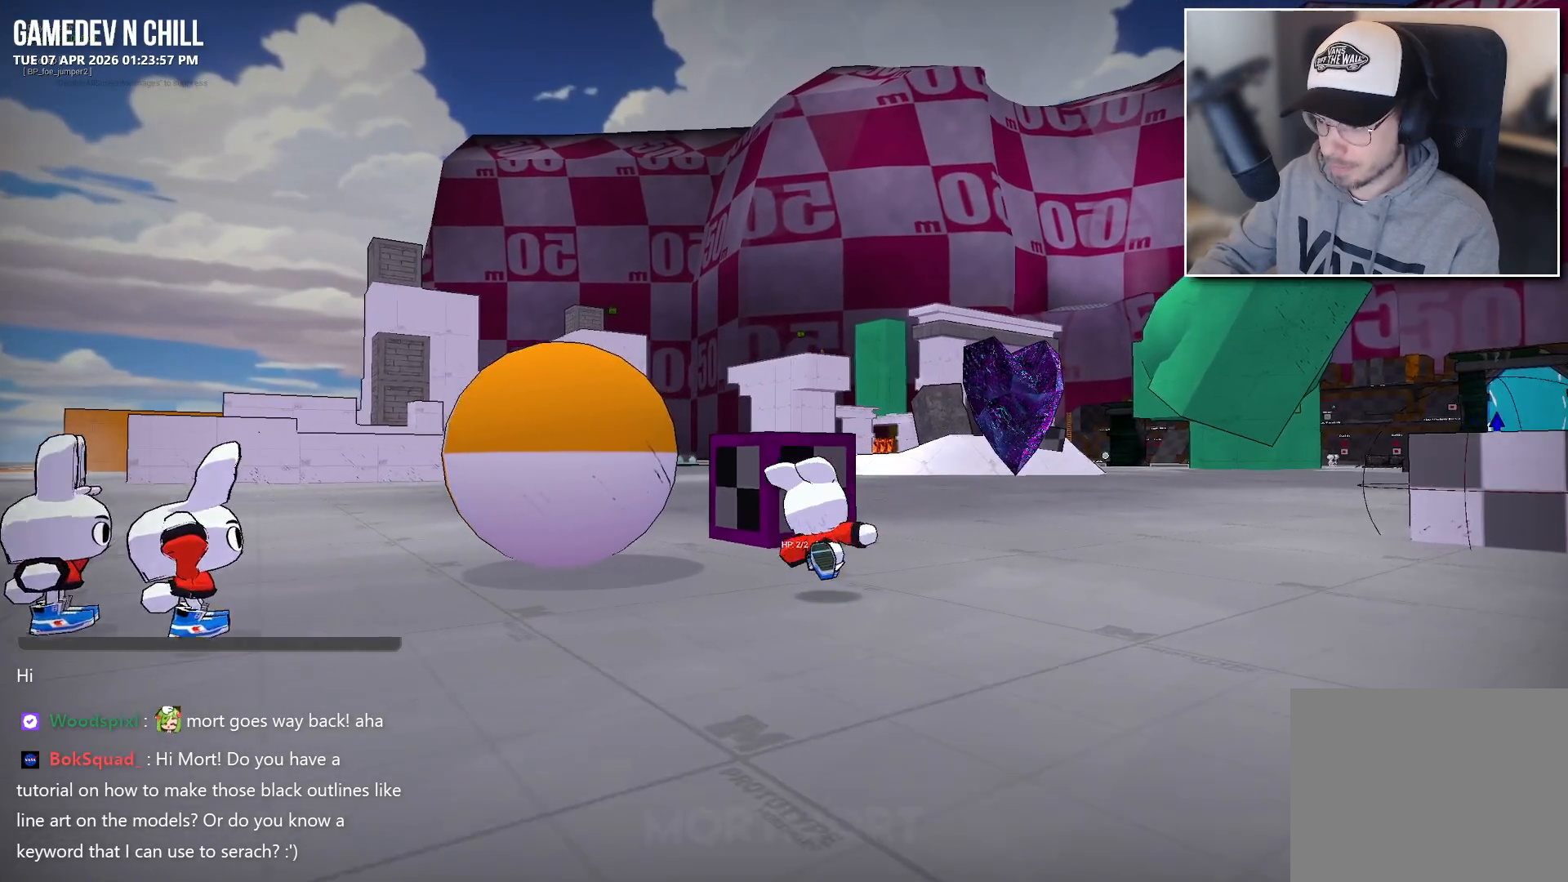
{"buttons": [], "left_stick": "up-left", "right_stick": "center", "events": [[33, "left_stick", "up-left"]]}
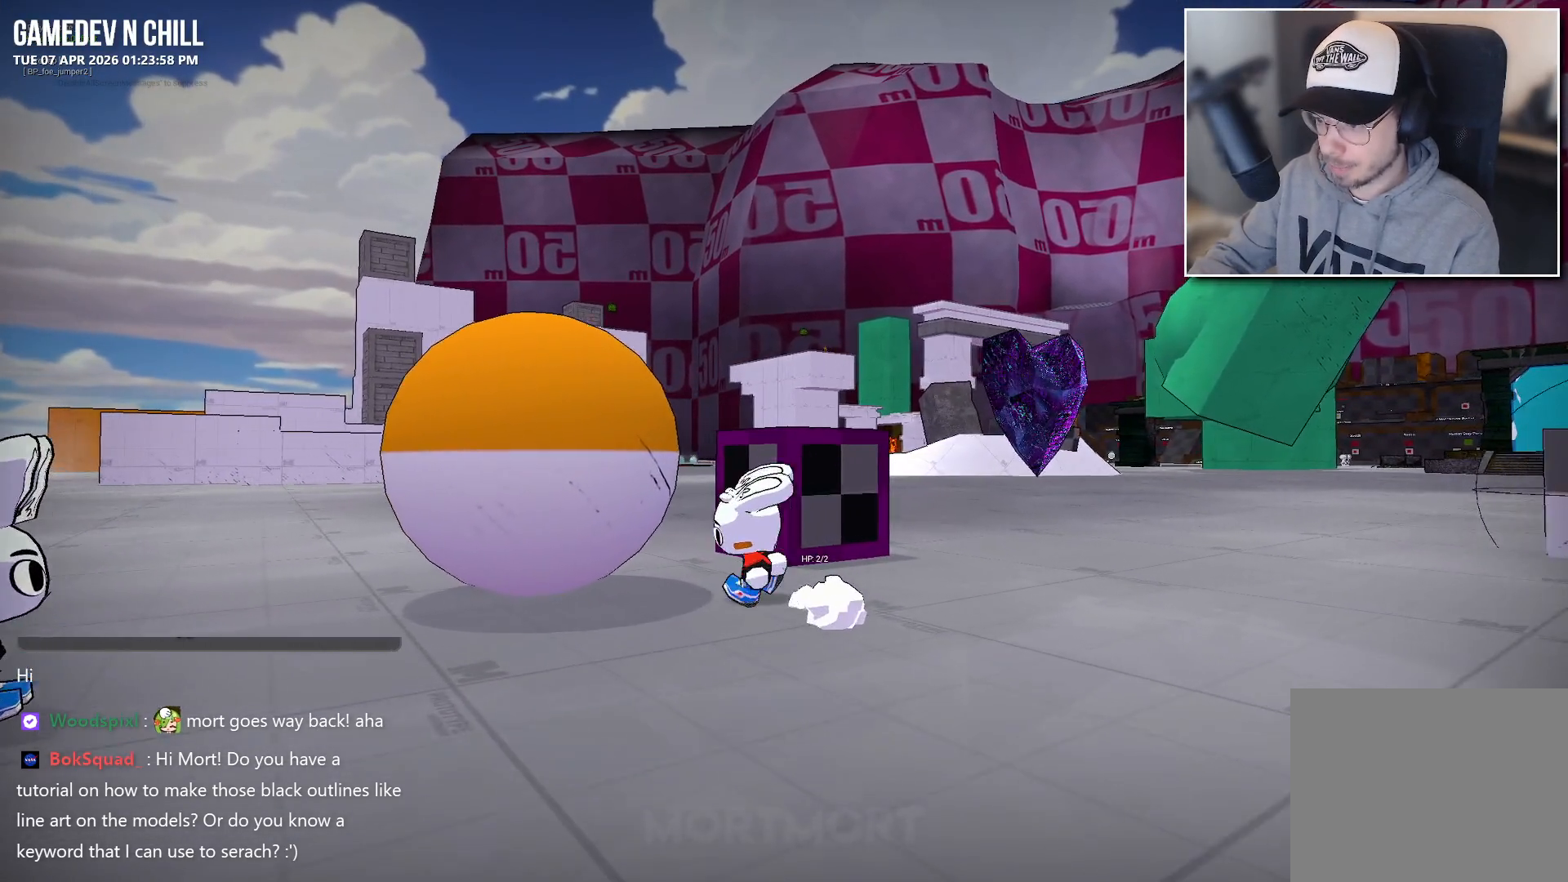
{"buttons": [], "left_stick": "up-left", "right_stick": "center", "events": []}
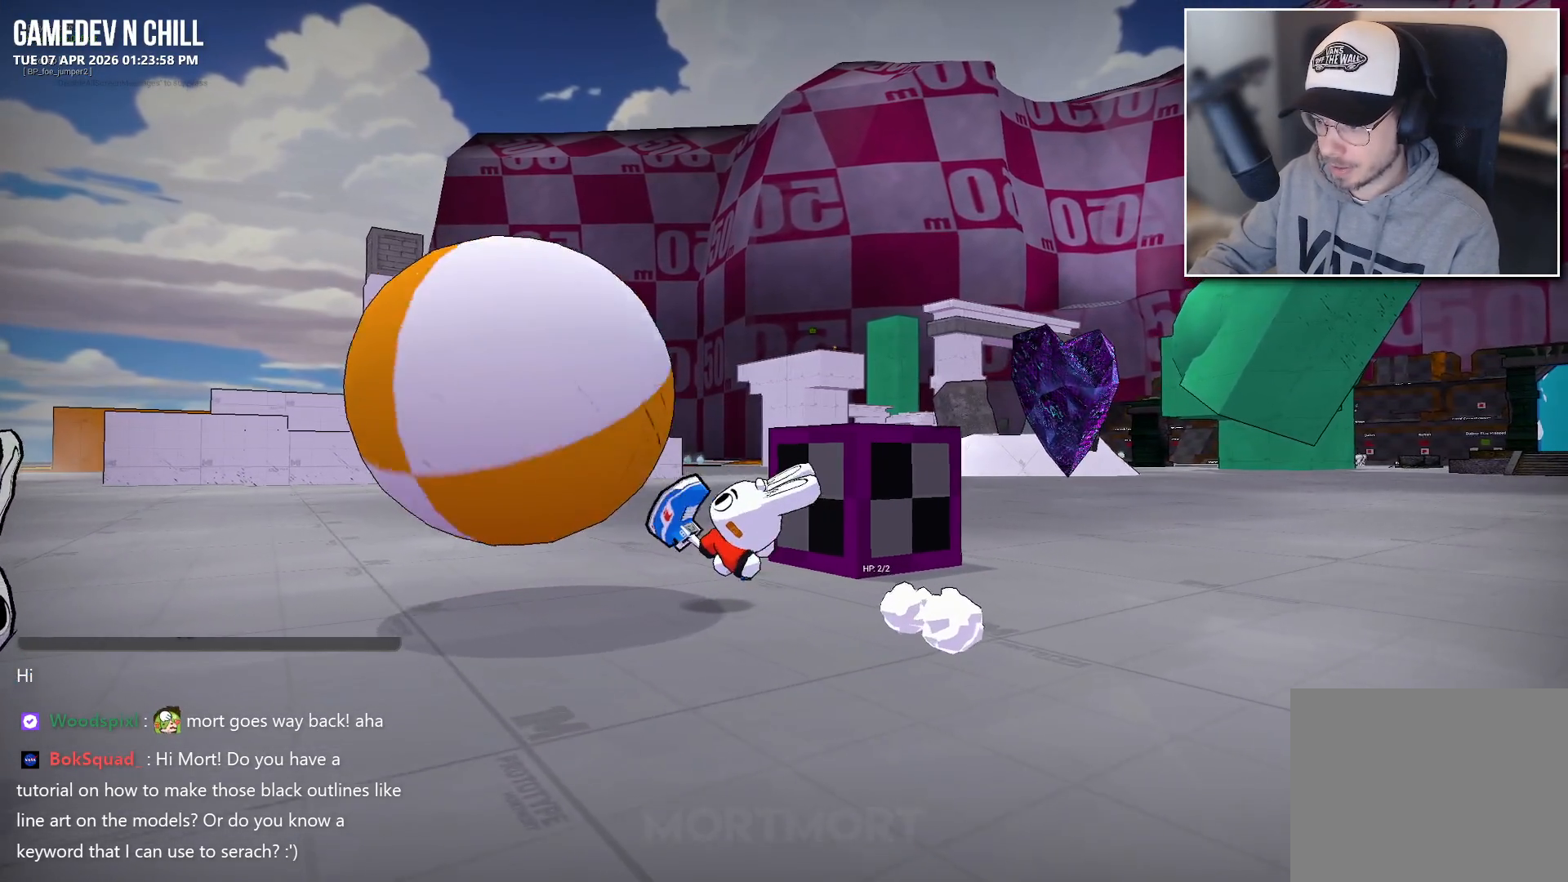
{"buttons": [], "left_stick": "up-left", "right_stick": "center", "events": []}
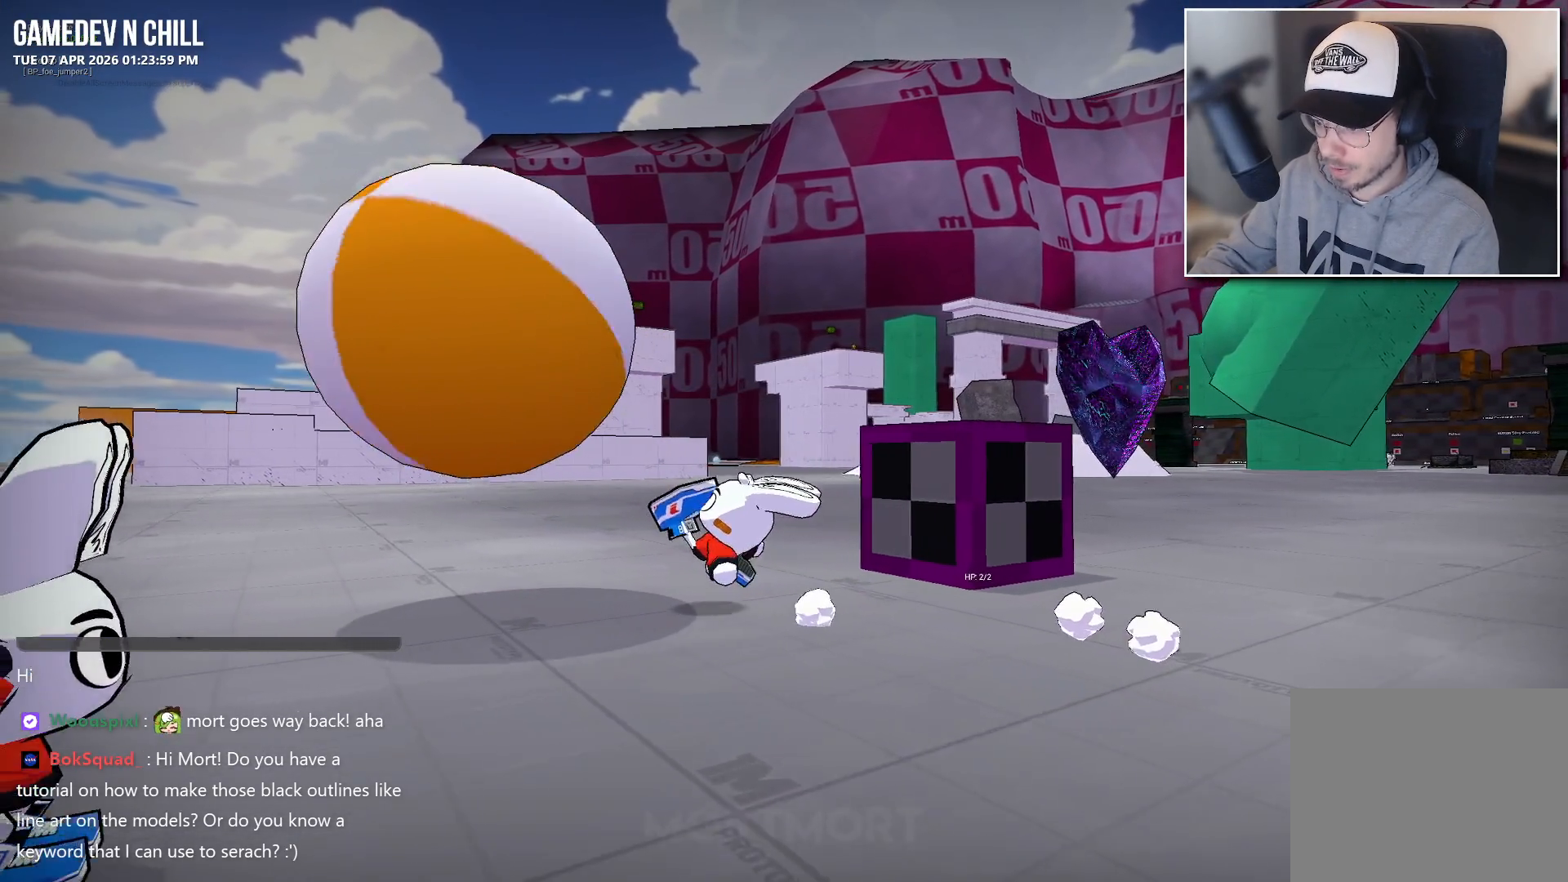
{"buttons": [], "left_stick": "up-left", "right_stick": "center", "events": []}
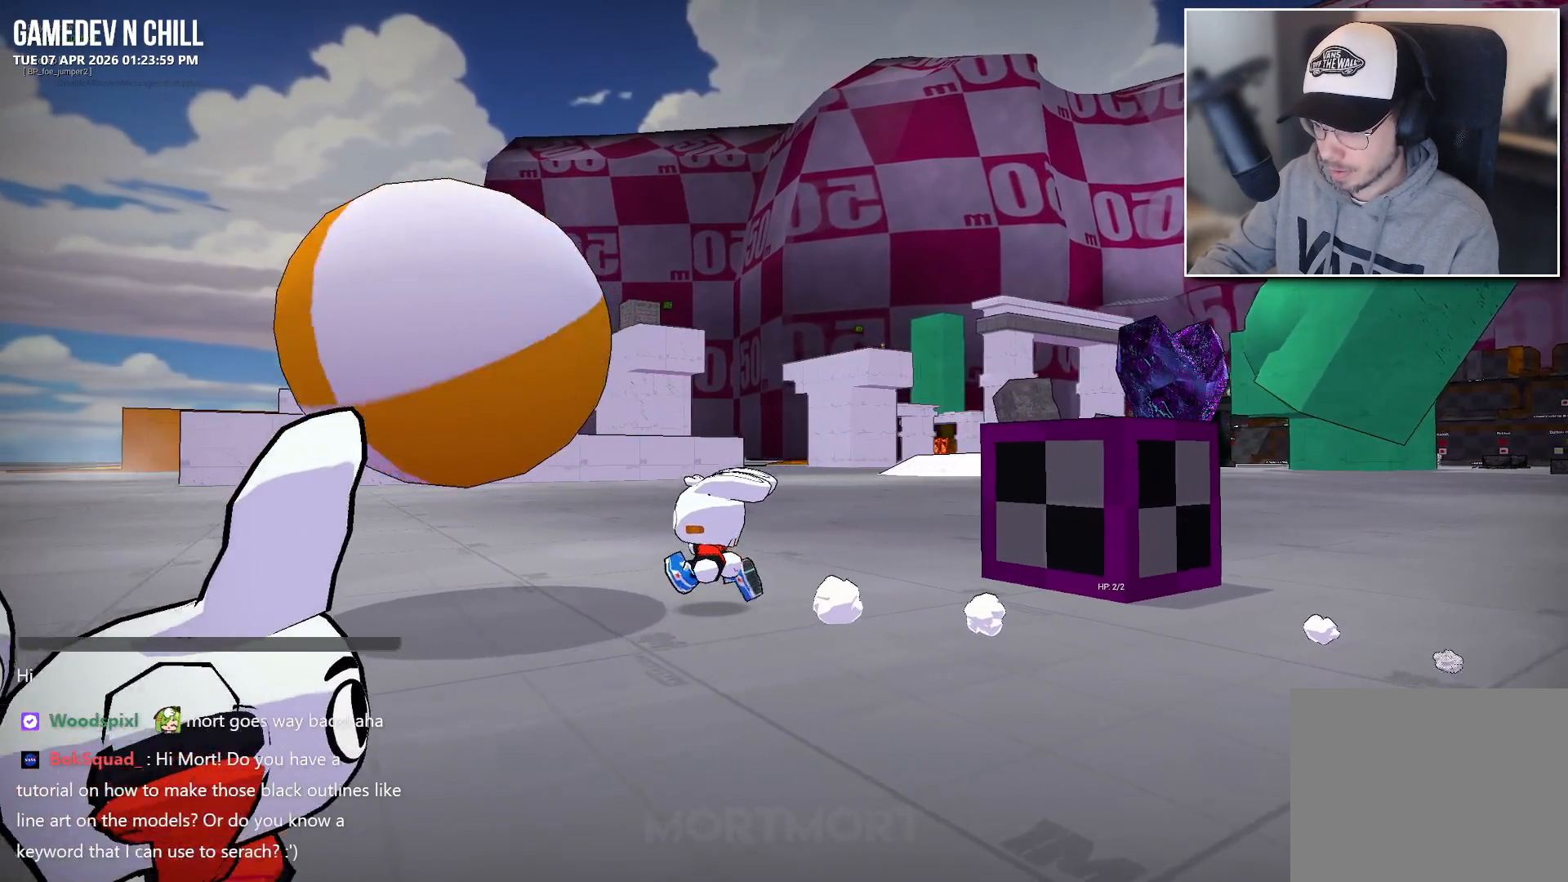
{"buttons": [], "left_stick": "up-left", "right_stick": "center", "events": []}
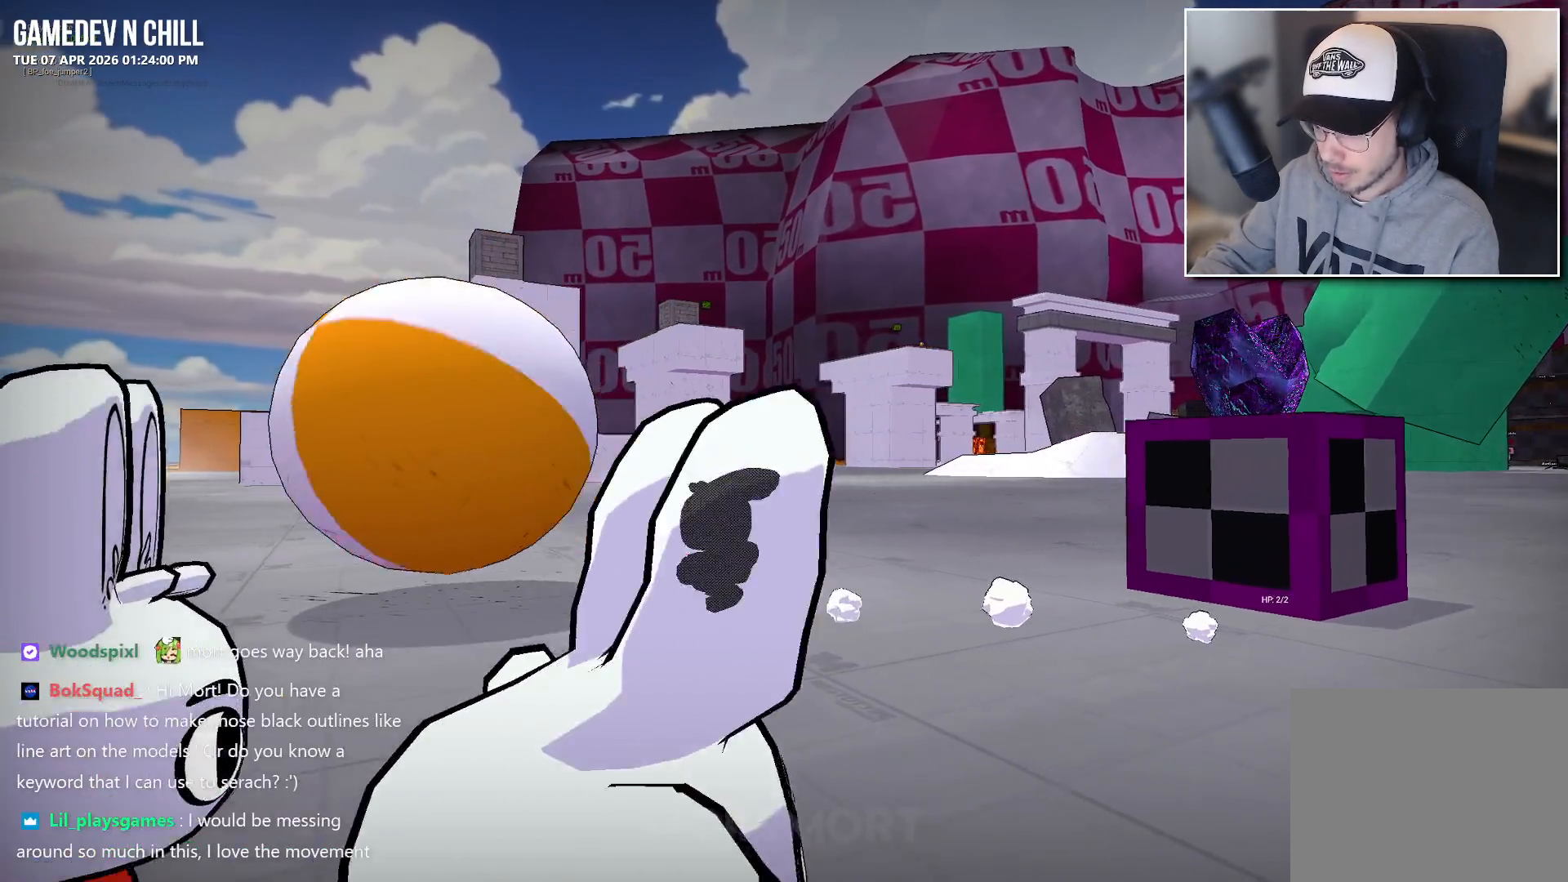
{"buttons": [], "left_stick": "up-left", "right_stick": "center", "events": []}
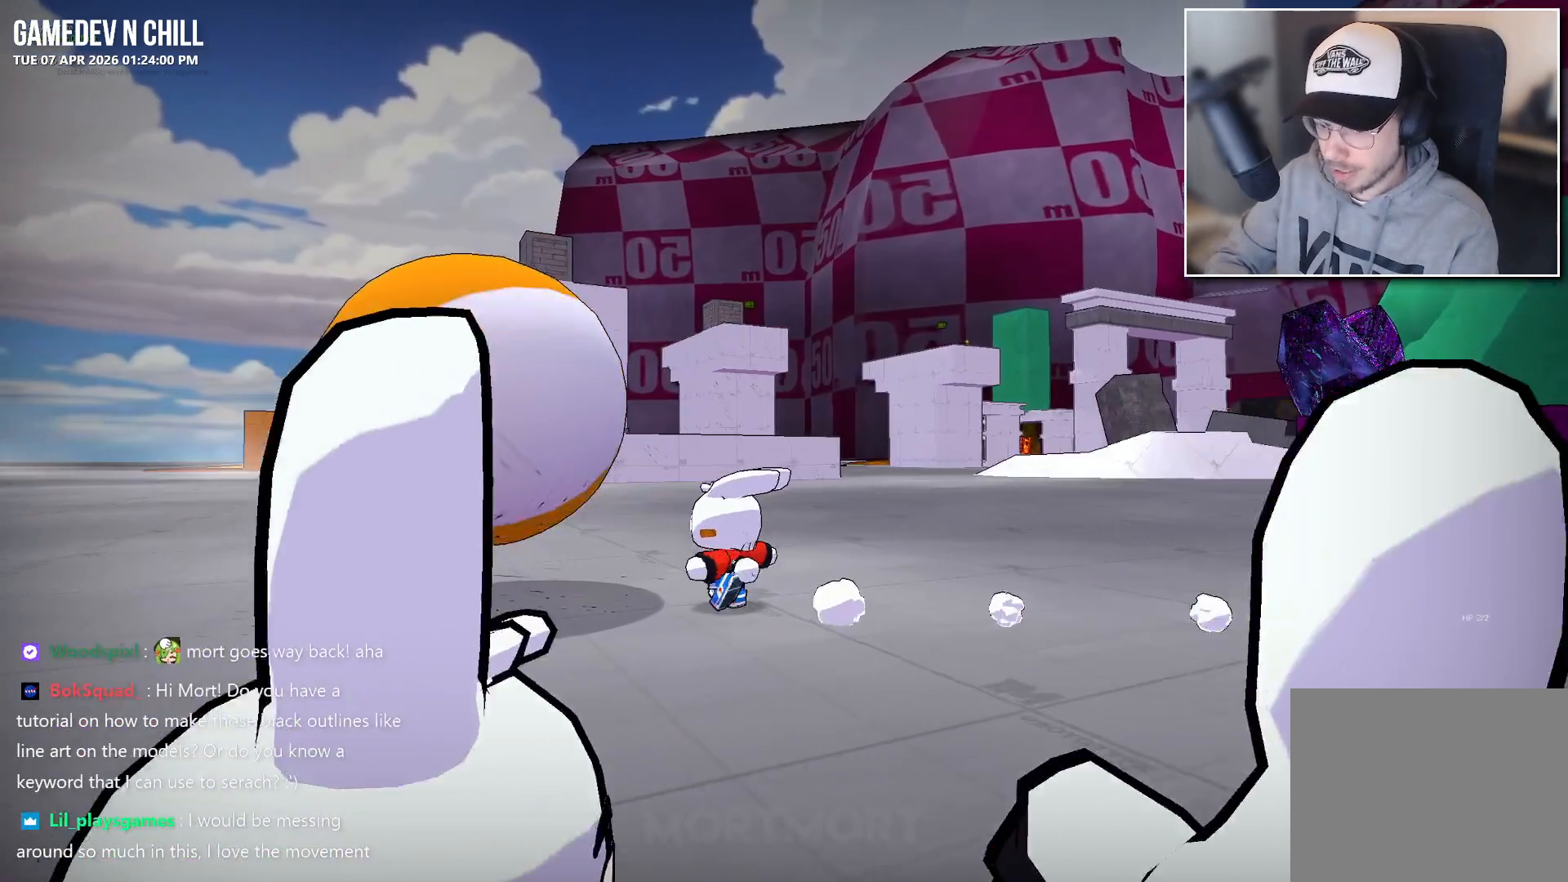
{"buttons": [], "left_stick": "up-left", "right_stick": "center", "events": [[167, "left_stick", "center"], [450, "left_stick", "up-left"]]}
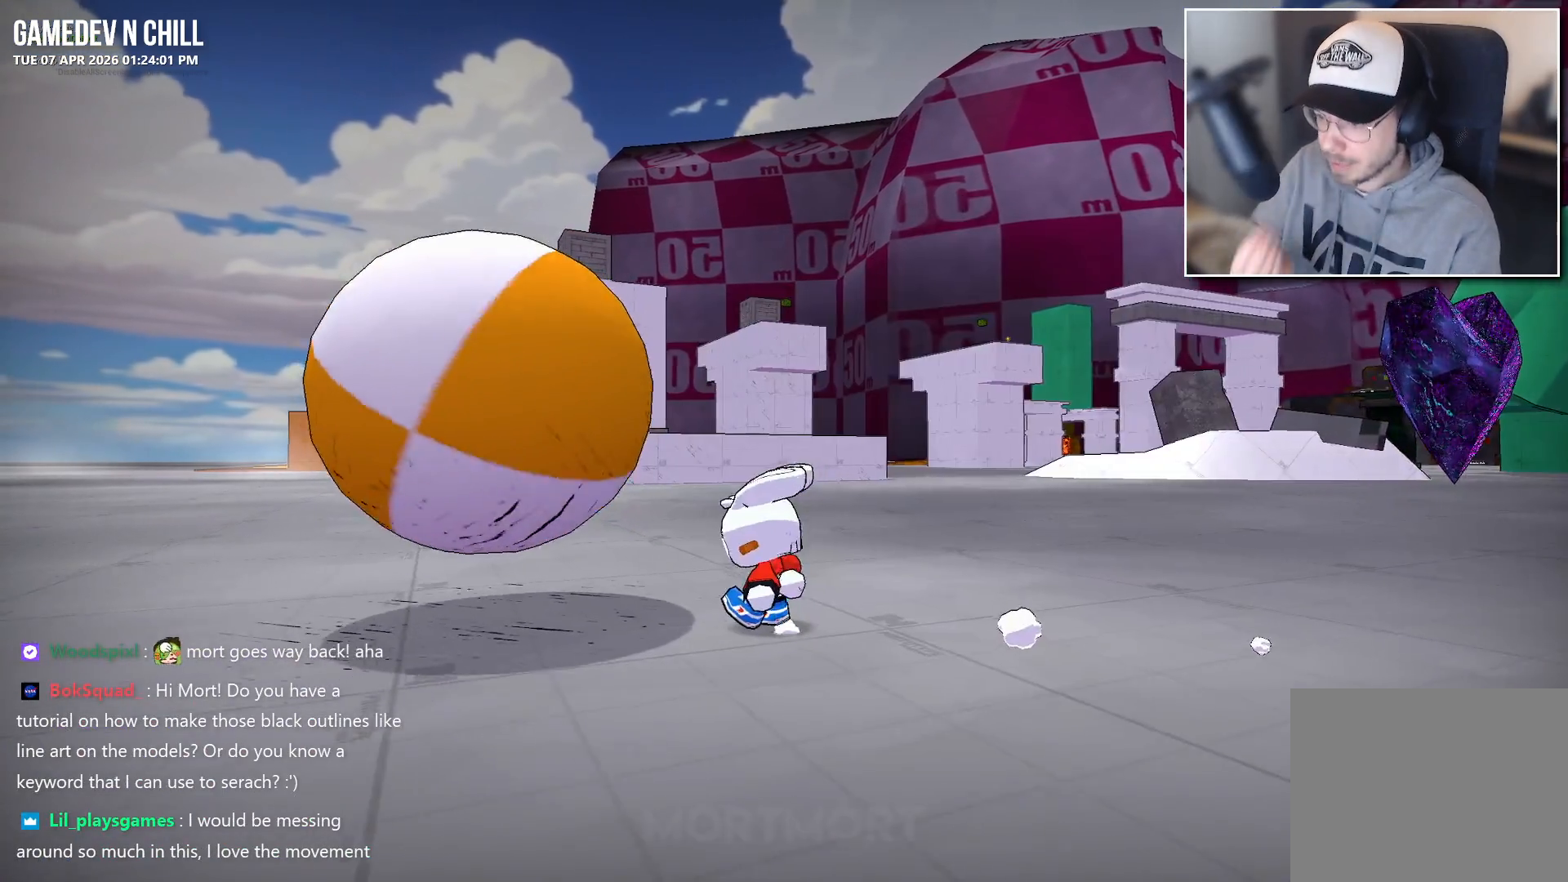
{"buttons": [], "left_stick": "up-left", "right_stick": "center", "events": []}
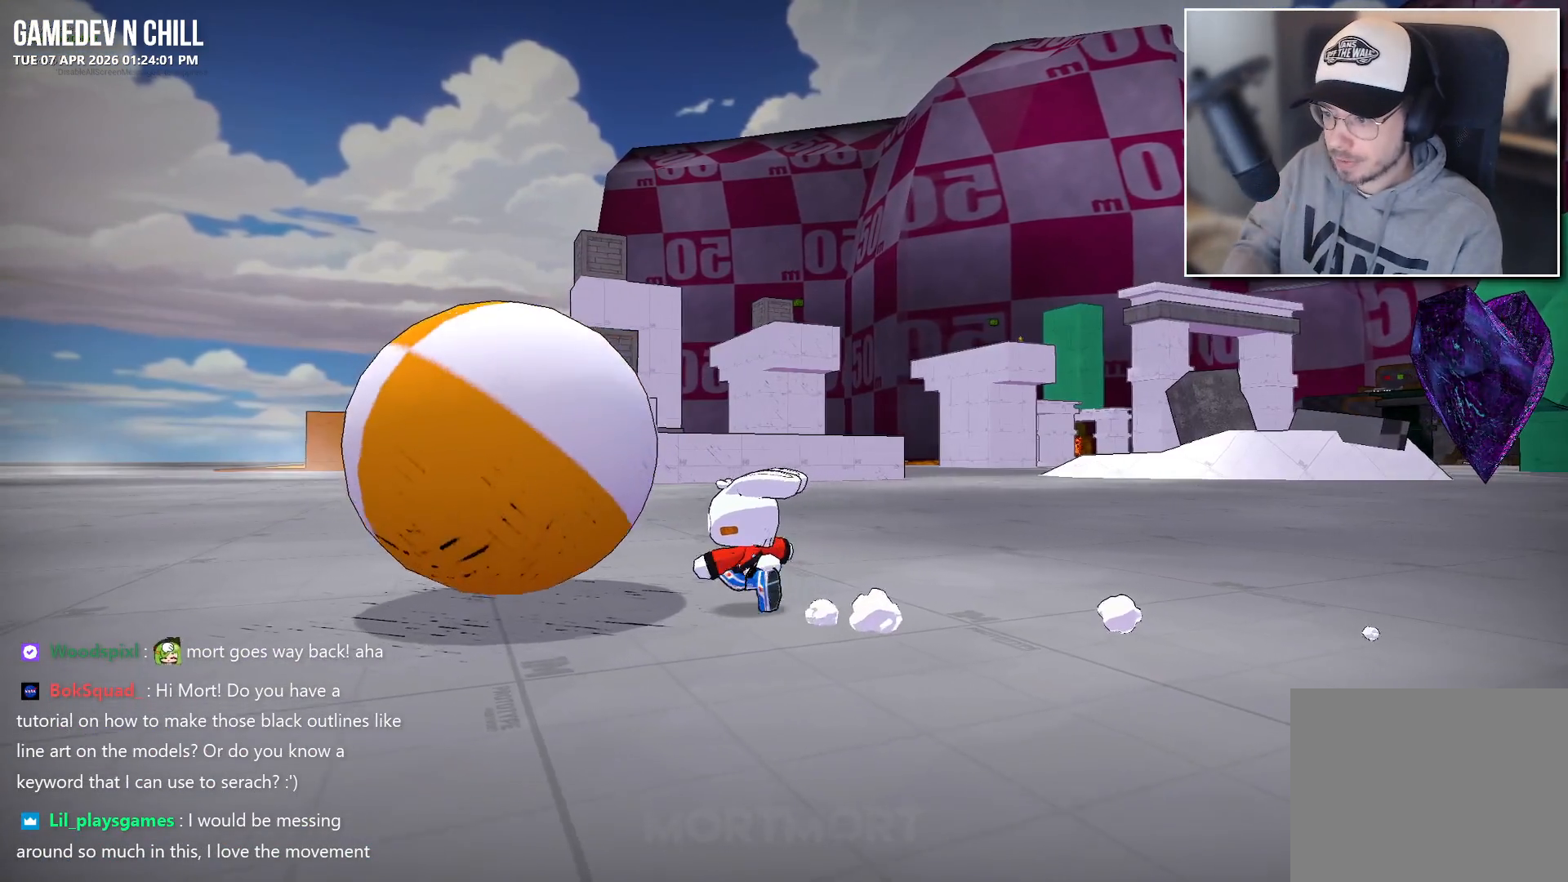
{"buttons": [], "left_stick": "center", "right_stick": "center", "events": [[83, "left_stick", "center"]]}
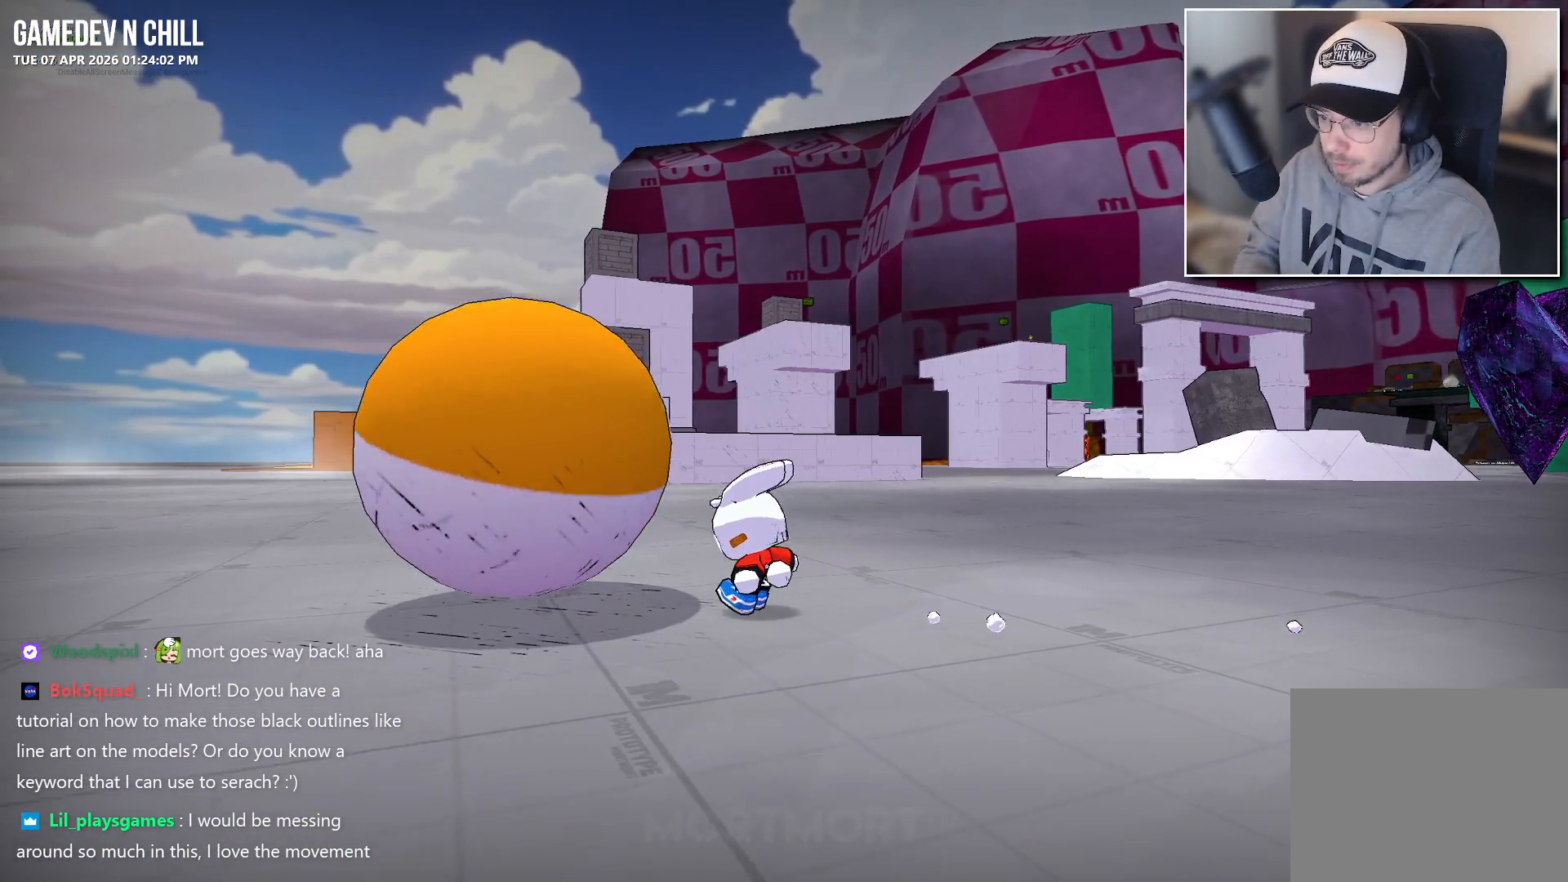
{"buttons": [], "left_stick": "center", "right_stick": "center", "events": []}
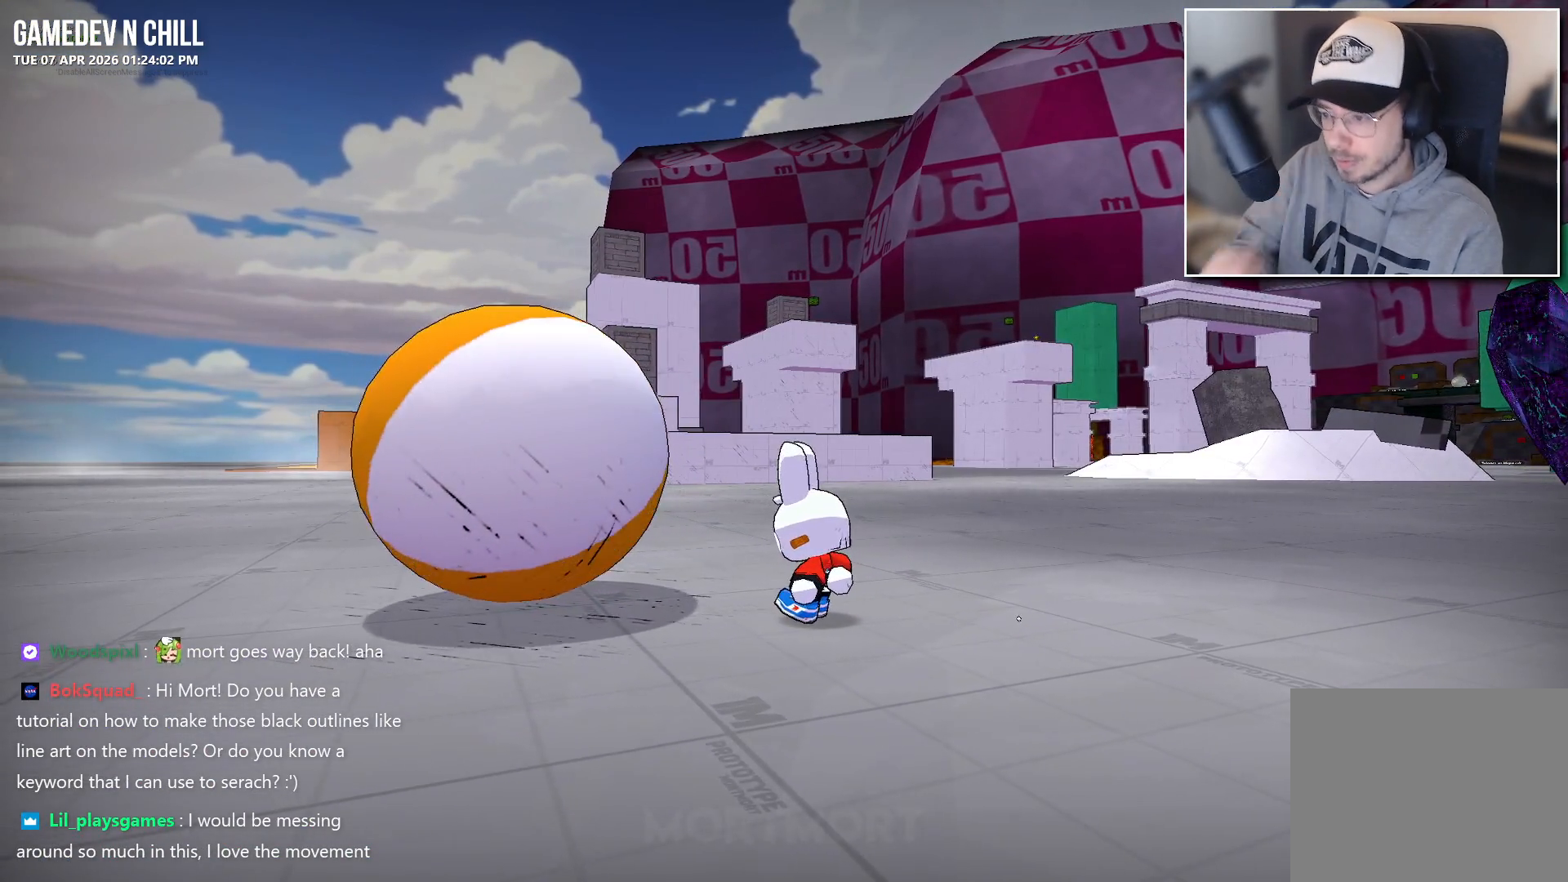
{"buttons": [], "left_stick": "center", "right_stick": "center", "events": []}
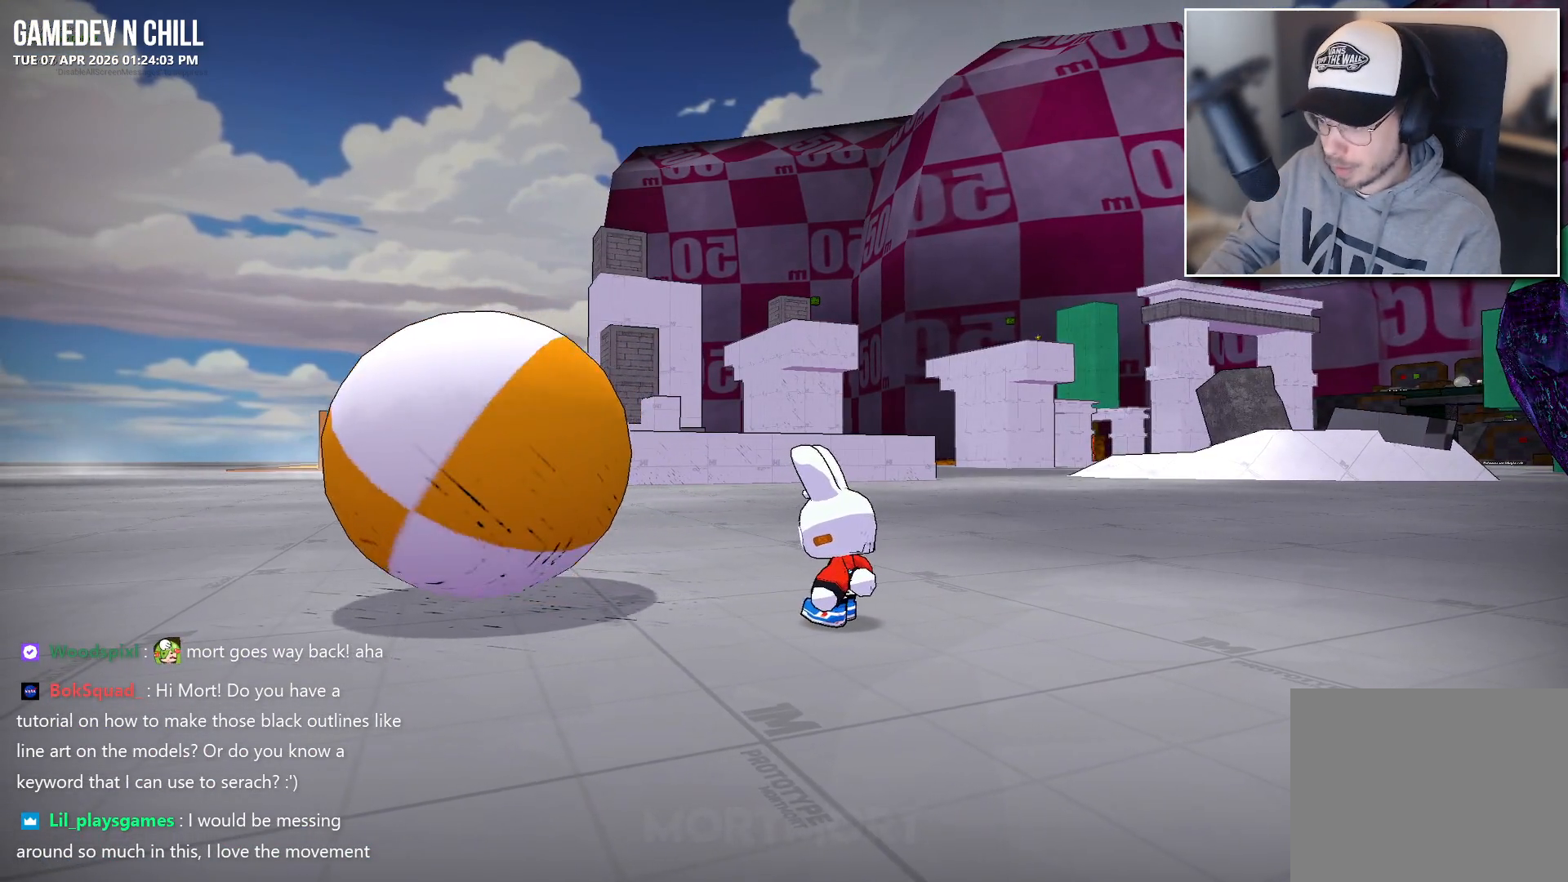
{"buttons": [], "left_stick": "left", "right_stick": "center", "events": [[350, "left_stick", "left"]]}
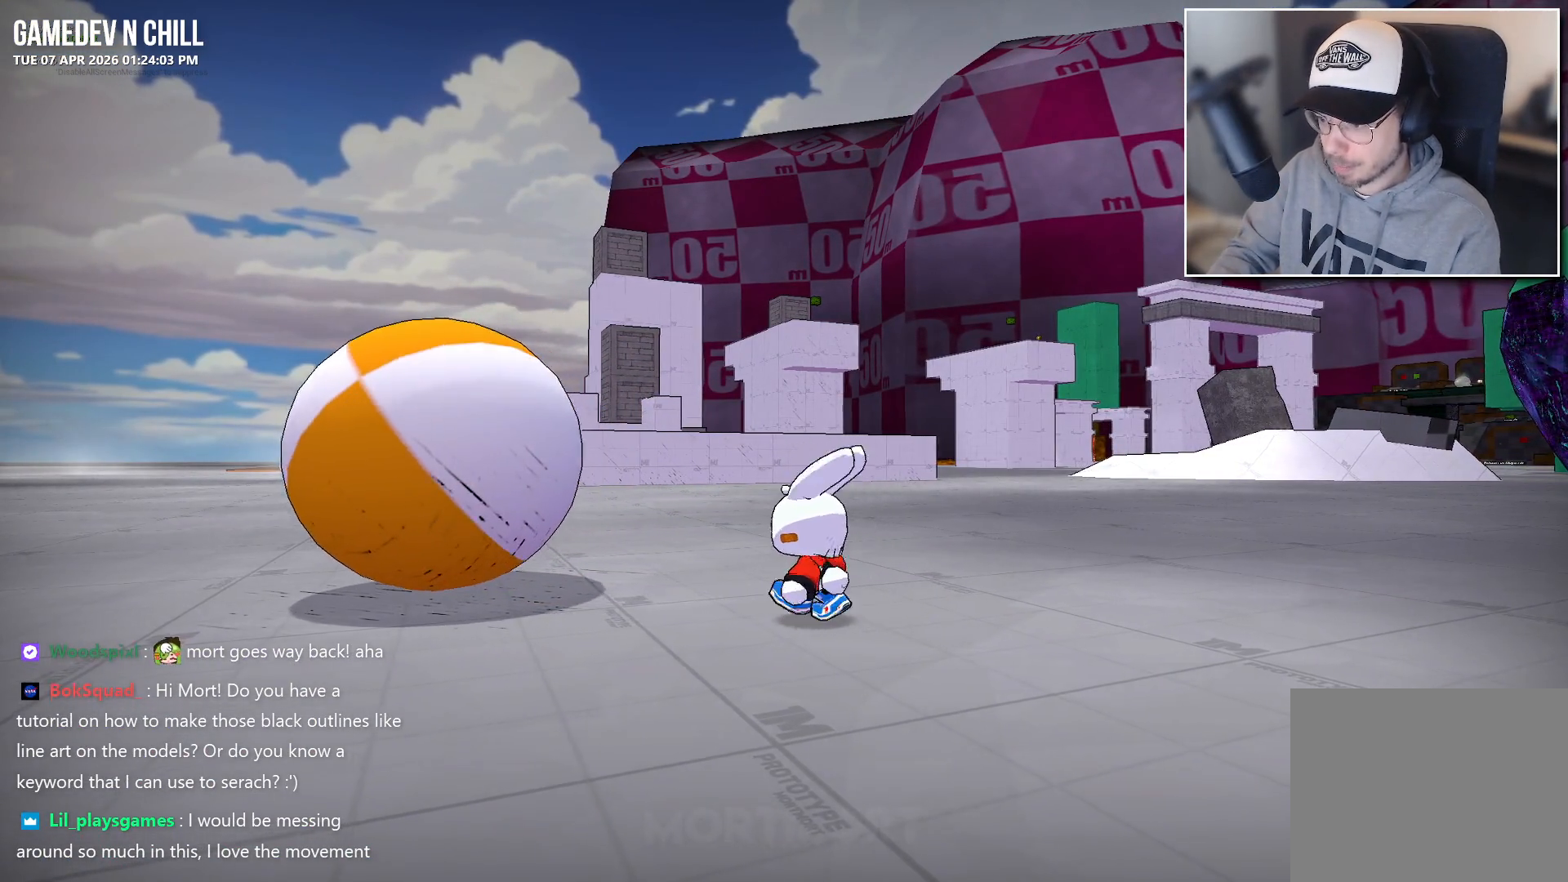
{"buttons": [], "left_stick": "left", "right_stick": "center", "events": [[333, "A", "down"], [400, "A", "up"]]}
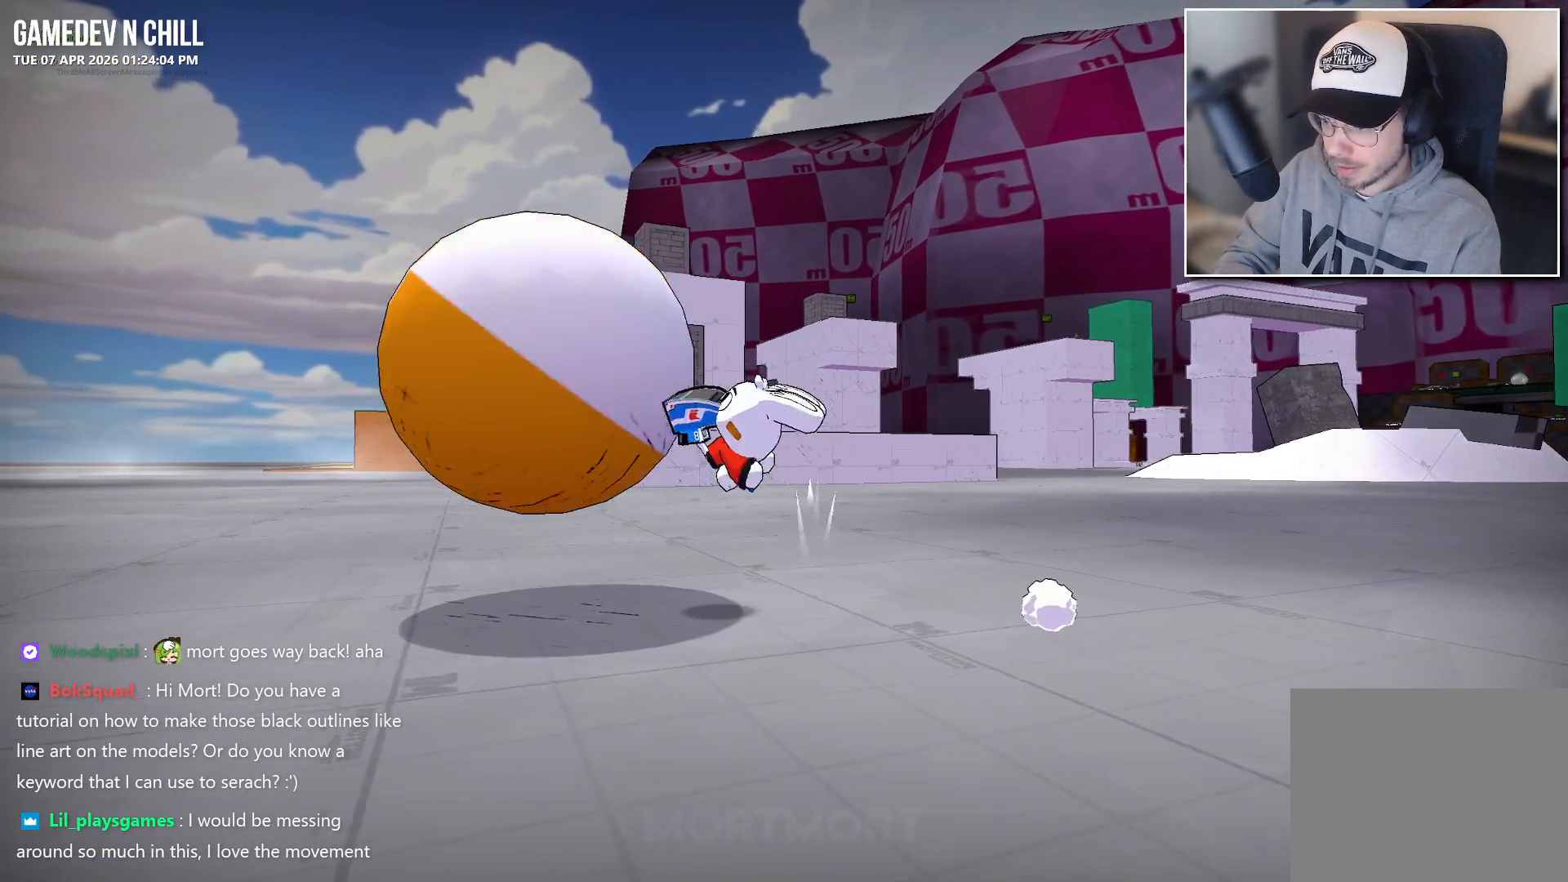
{"buttons": [], "left_stick": "left", "right_stick": "center", "events": []}
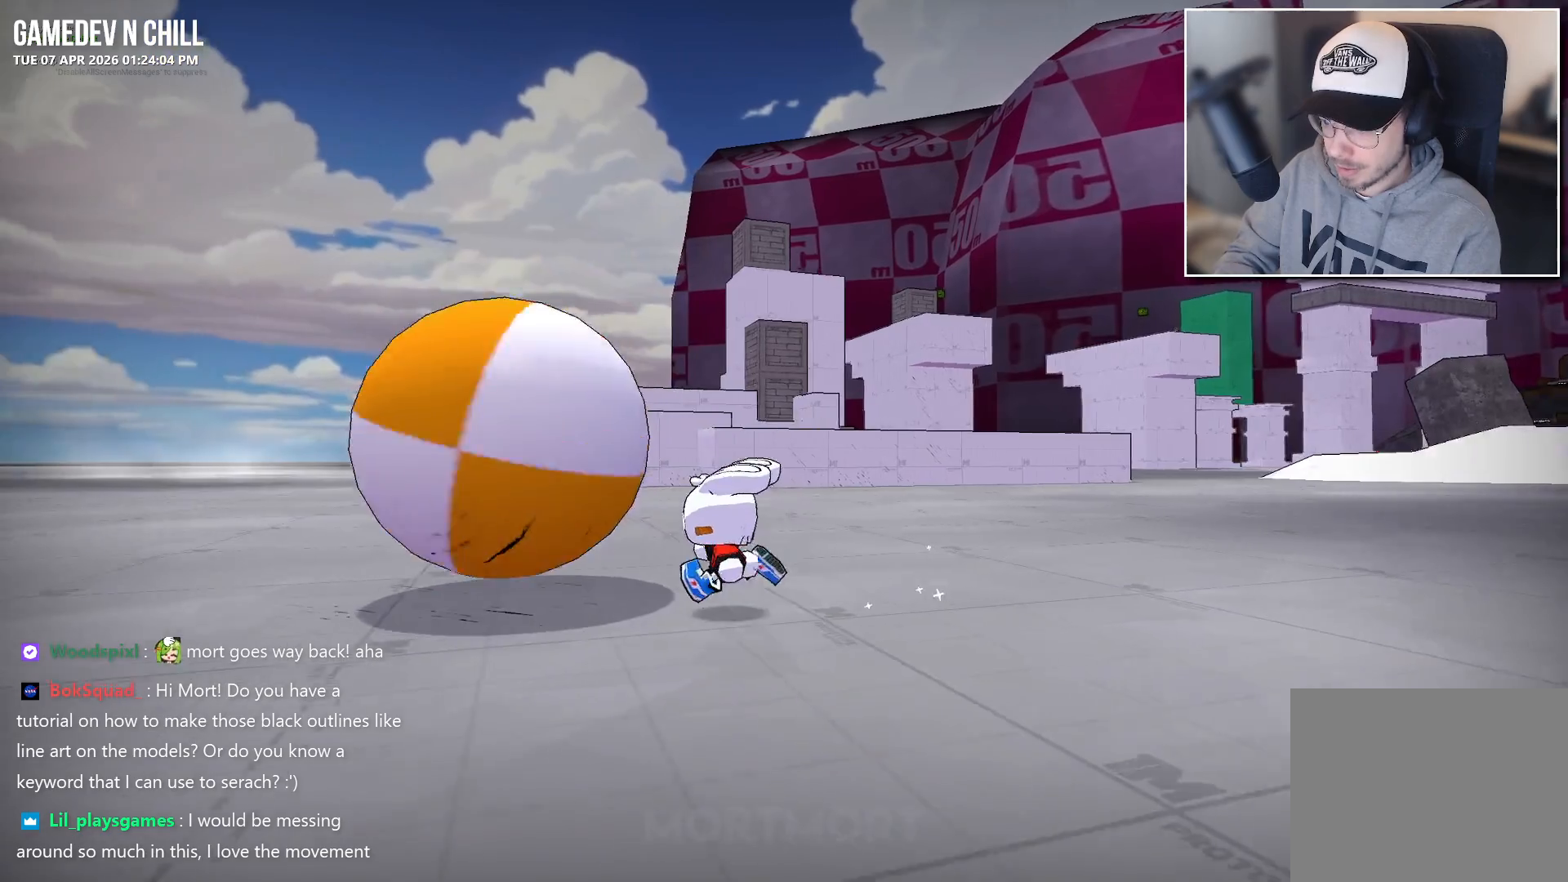
{"buttons": [], "left_stick": "center", "right_stick": "center", "events": [[100, "left_stick", "center"]]}
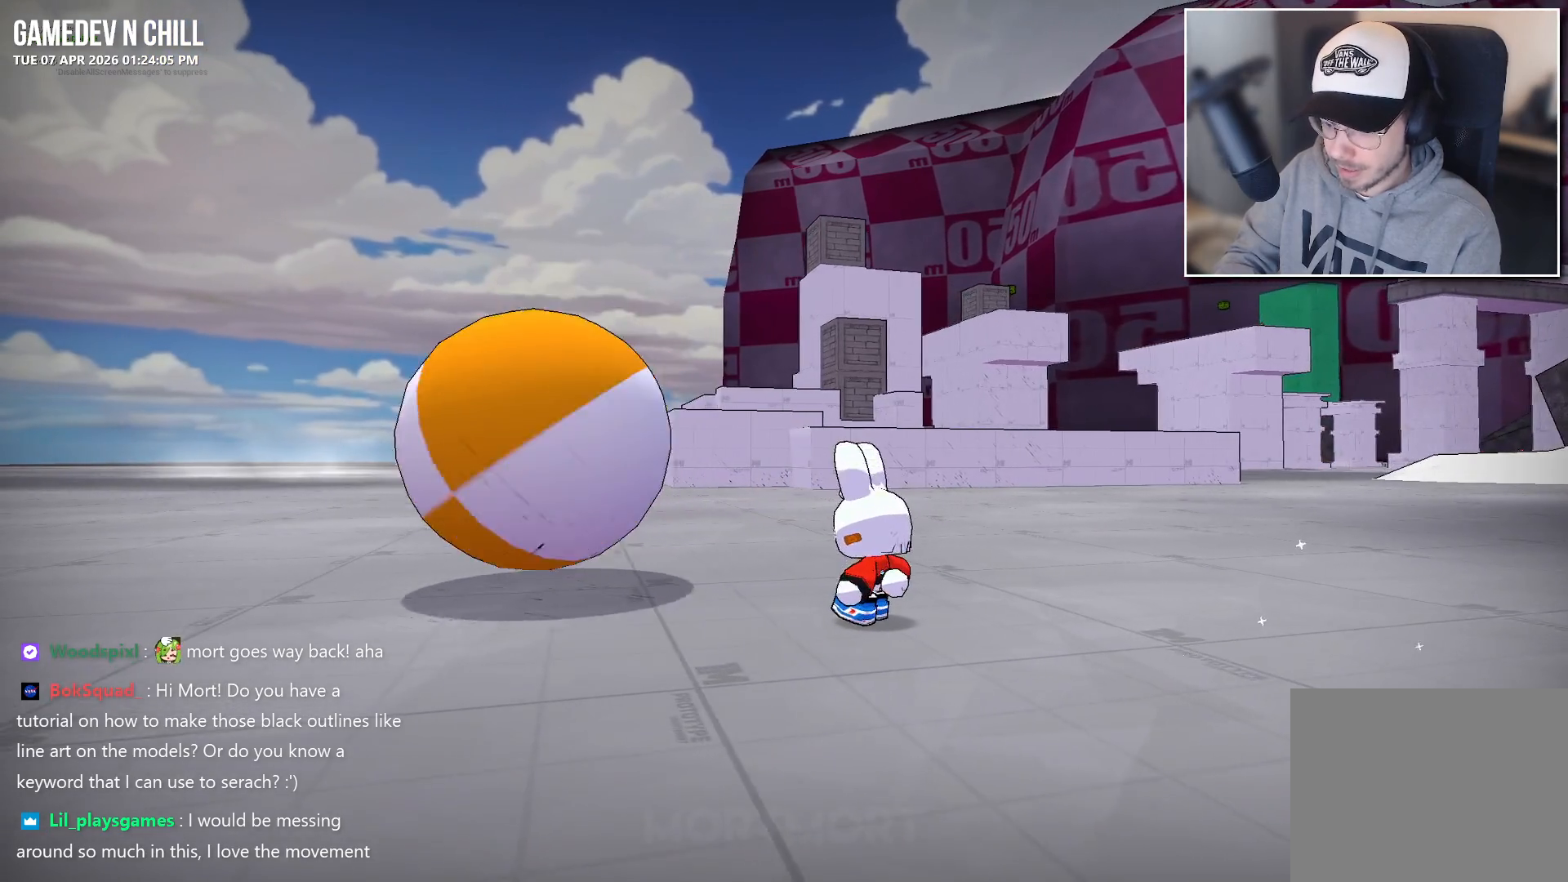
{"buttons": [], "left_stick": "center", "right_stick": "center", "events": [[300, "left_stick", "left"], [467, "left_stick", "center"]]}
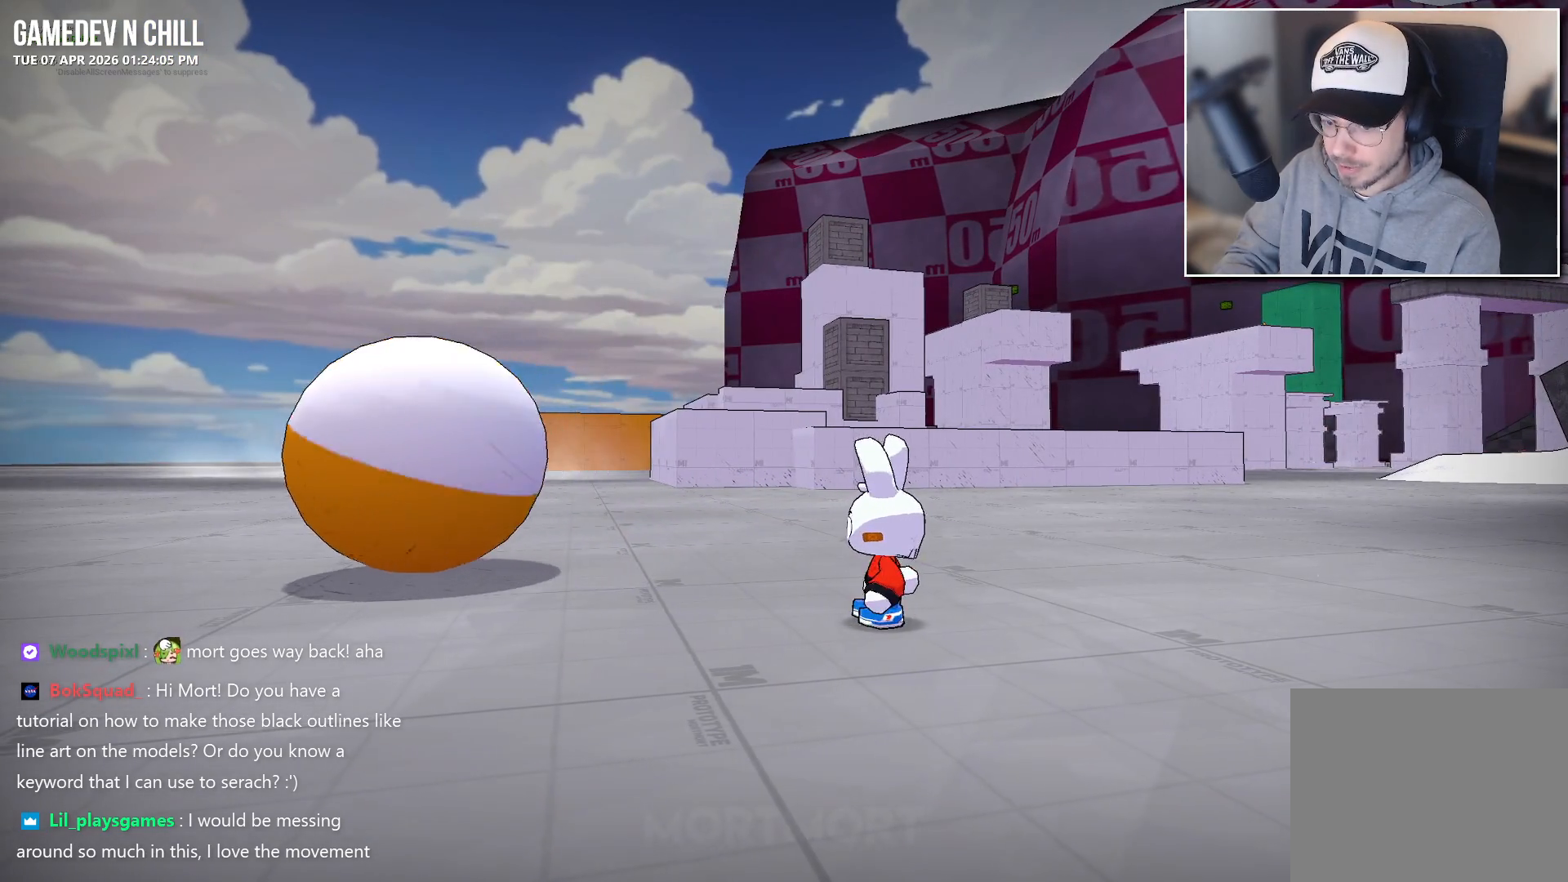
{"buttons": [], "left_stick": "left", "right_stick": "center", "events": [[317, "left_stick", "left"]]}
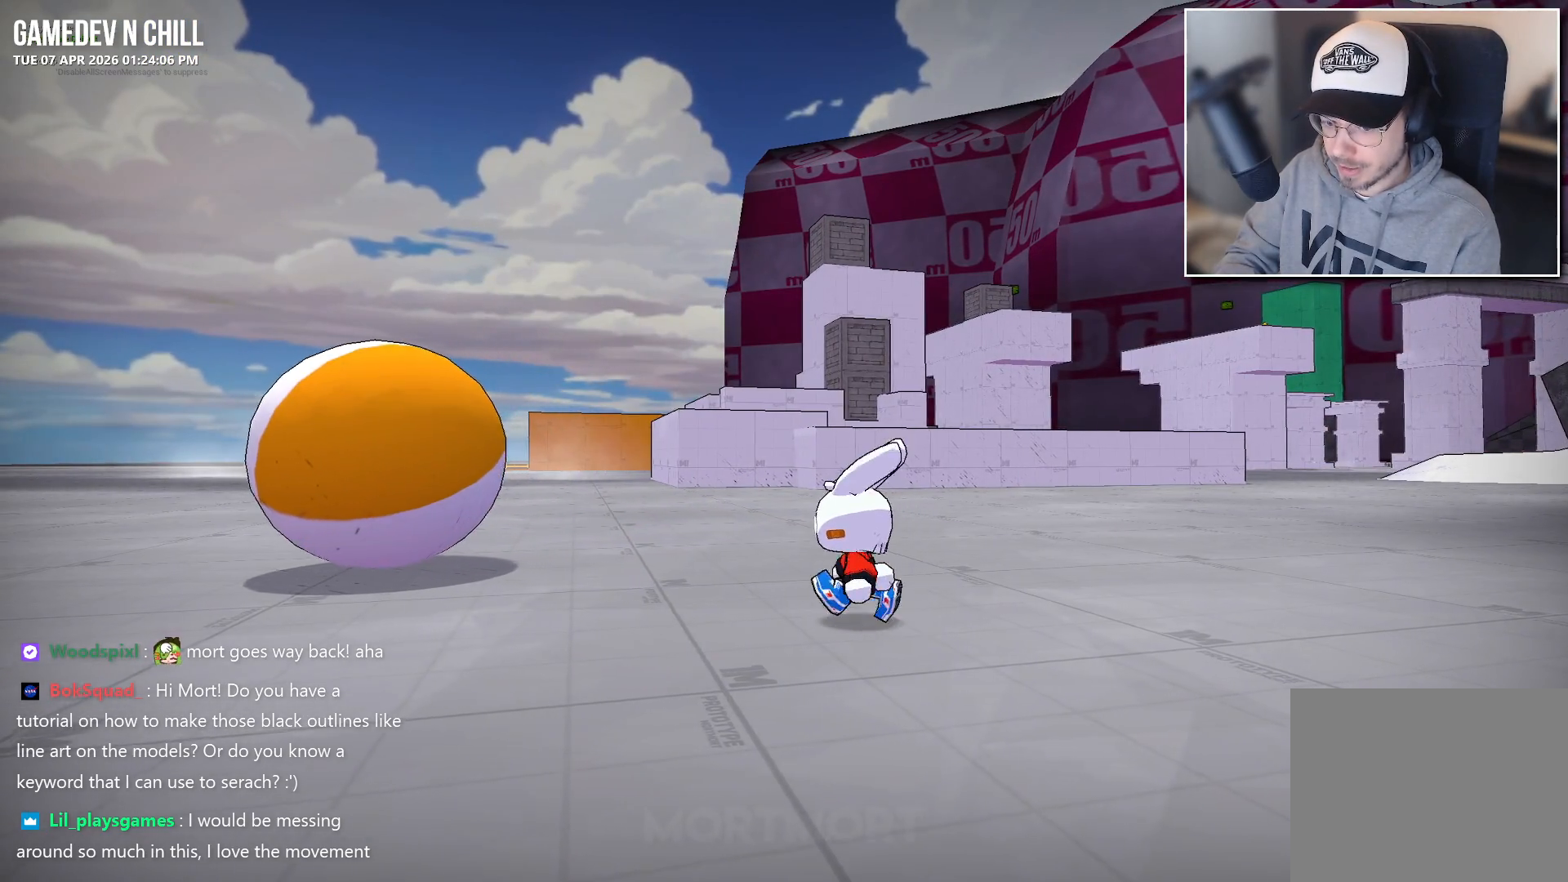
{"buttons": ["A"], "left_stick": "up-left", "right_stick": "center", "events": [[317, "left_stick", "up-left"], [500, "A", "down"]]}
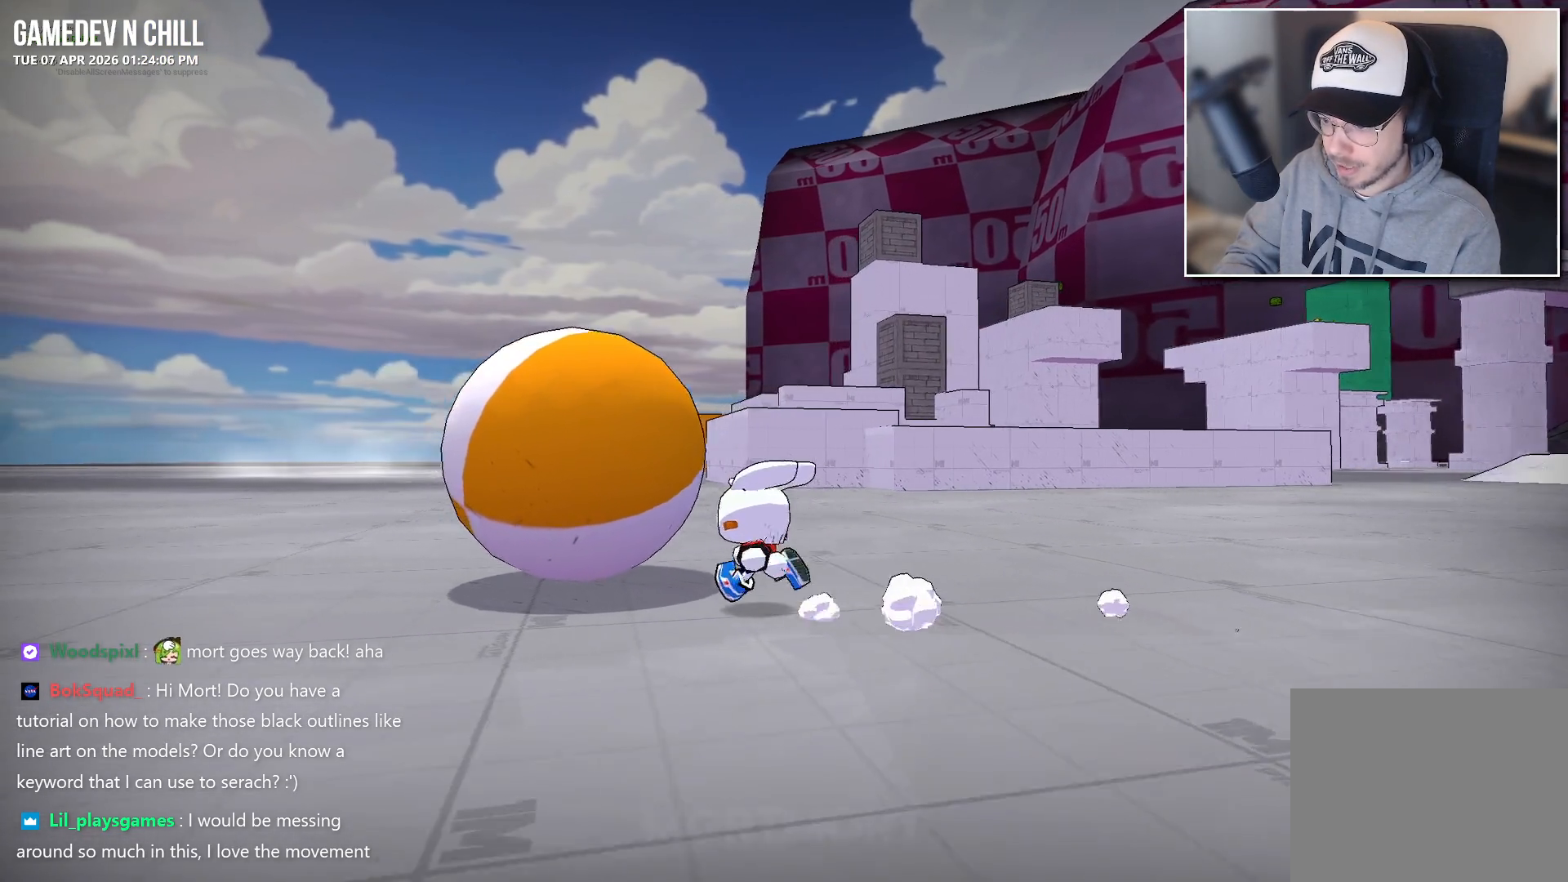
{"buttons": [], "left_stick": "up-left", "right_stick": "center", "events": [[100, "A", "up"]]}
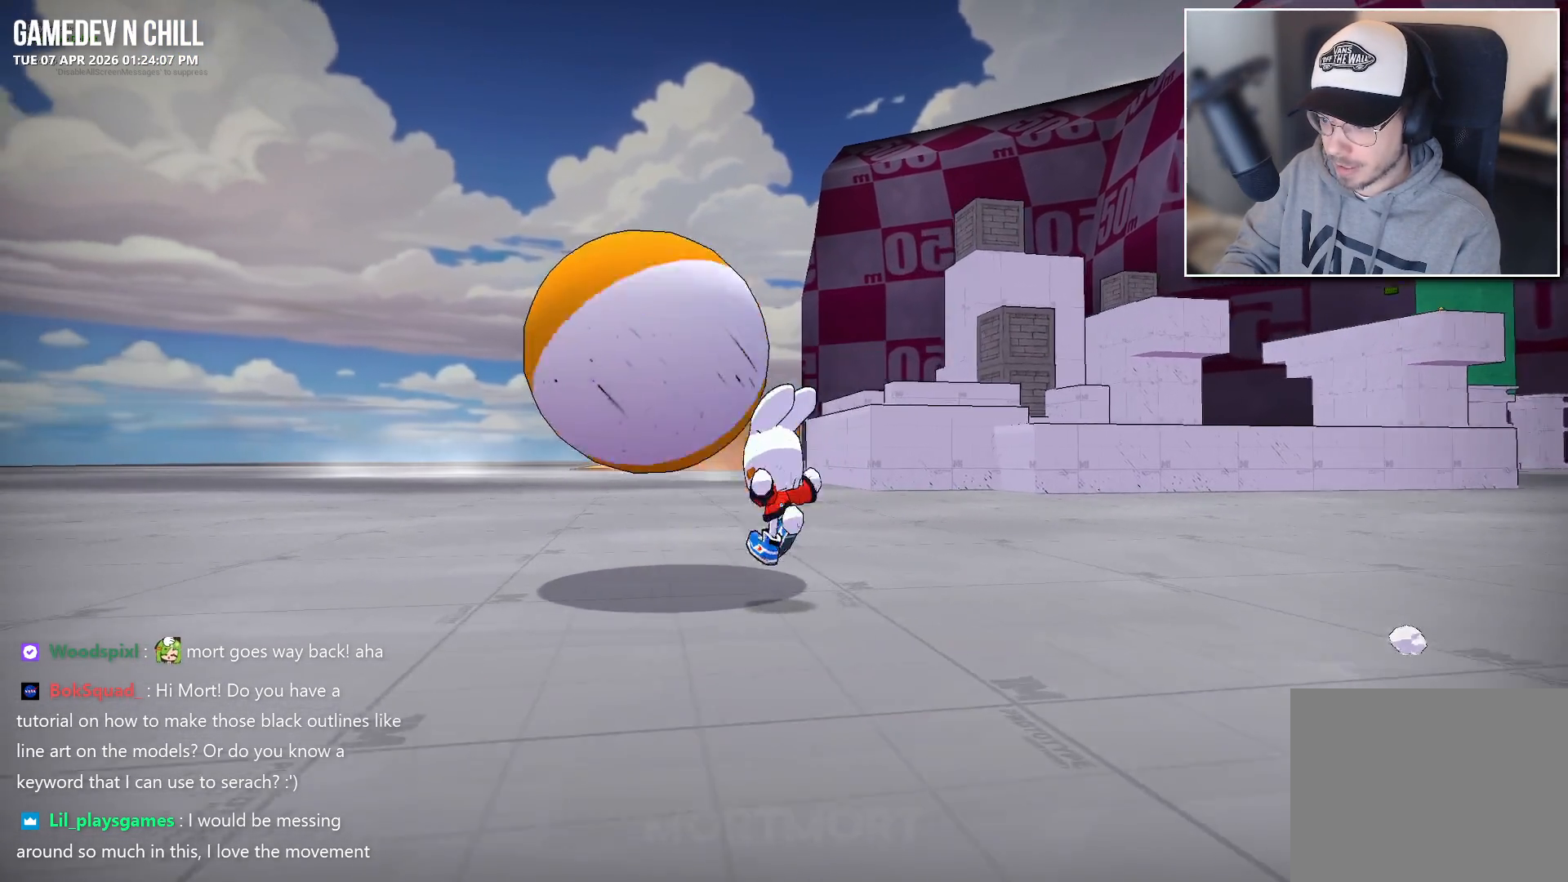
{"buttons": [], "left_stick": "up-left", "right_stick": "center", "events": [[250, "right_stick", "right"], [467, "right_stick", "center"]]}
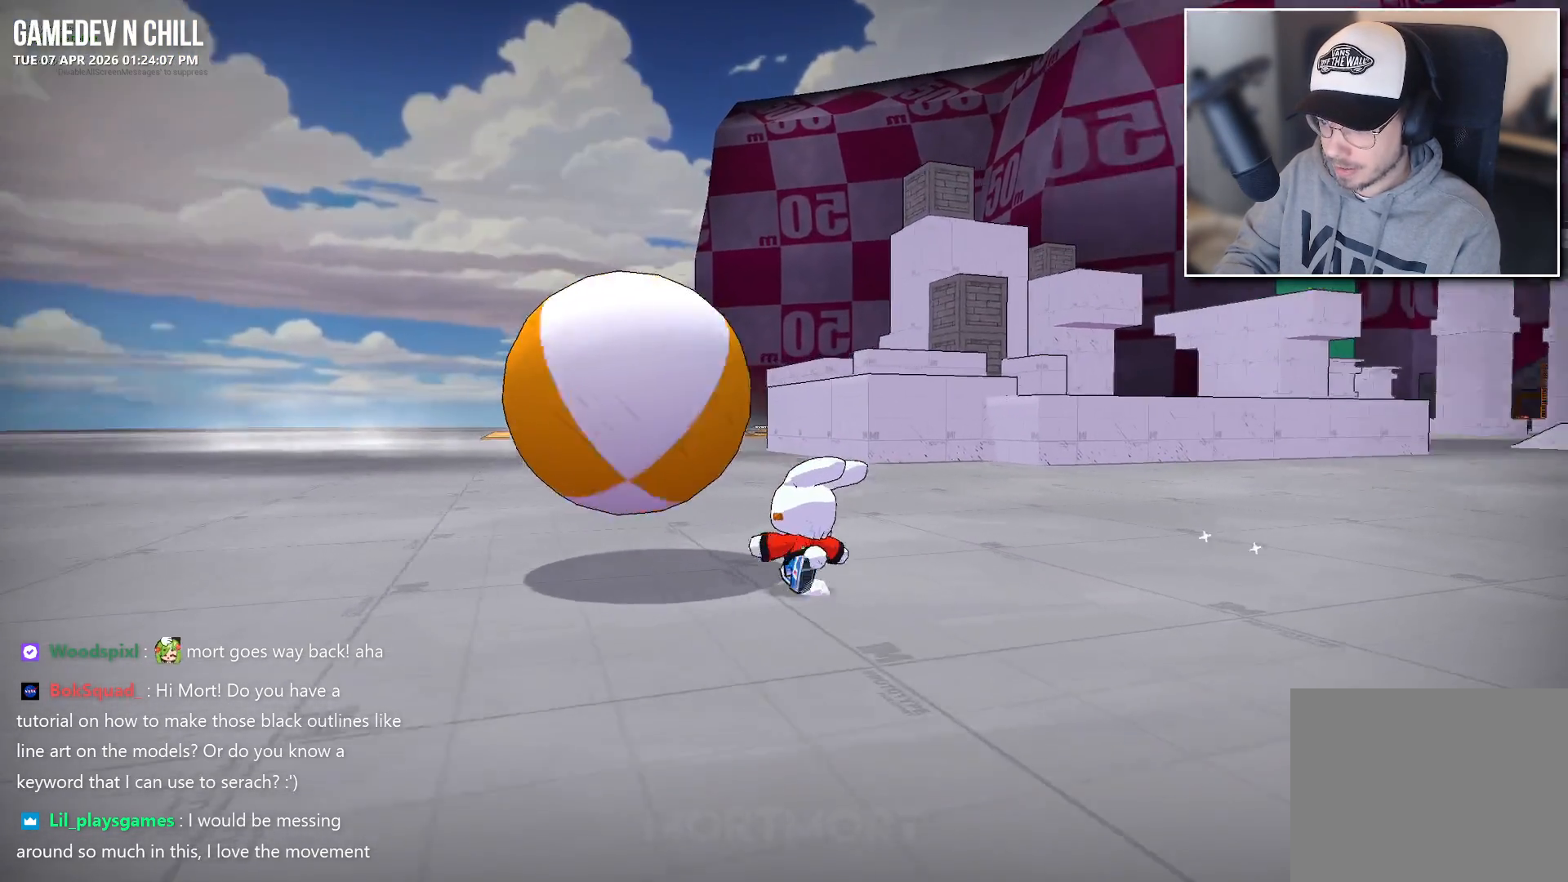
{"buttons": [], "left_stick": "up-left", "right_stick": "center", "events": [[267, "A", "down"], [350, "A", "up"]]}
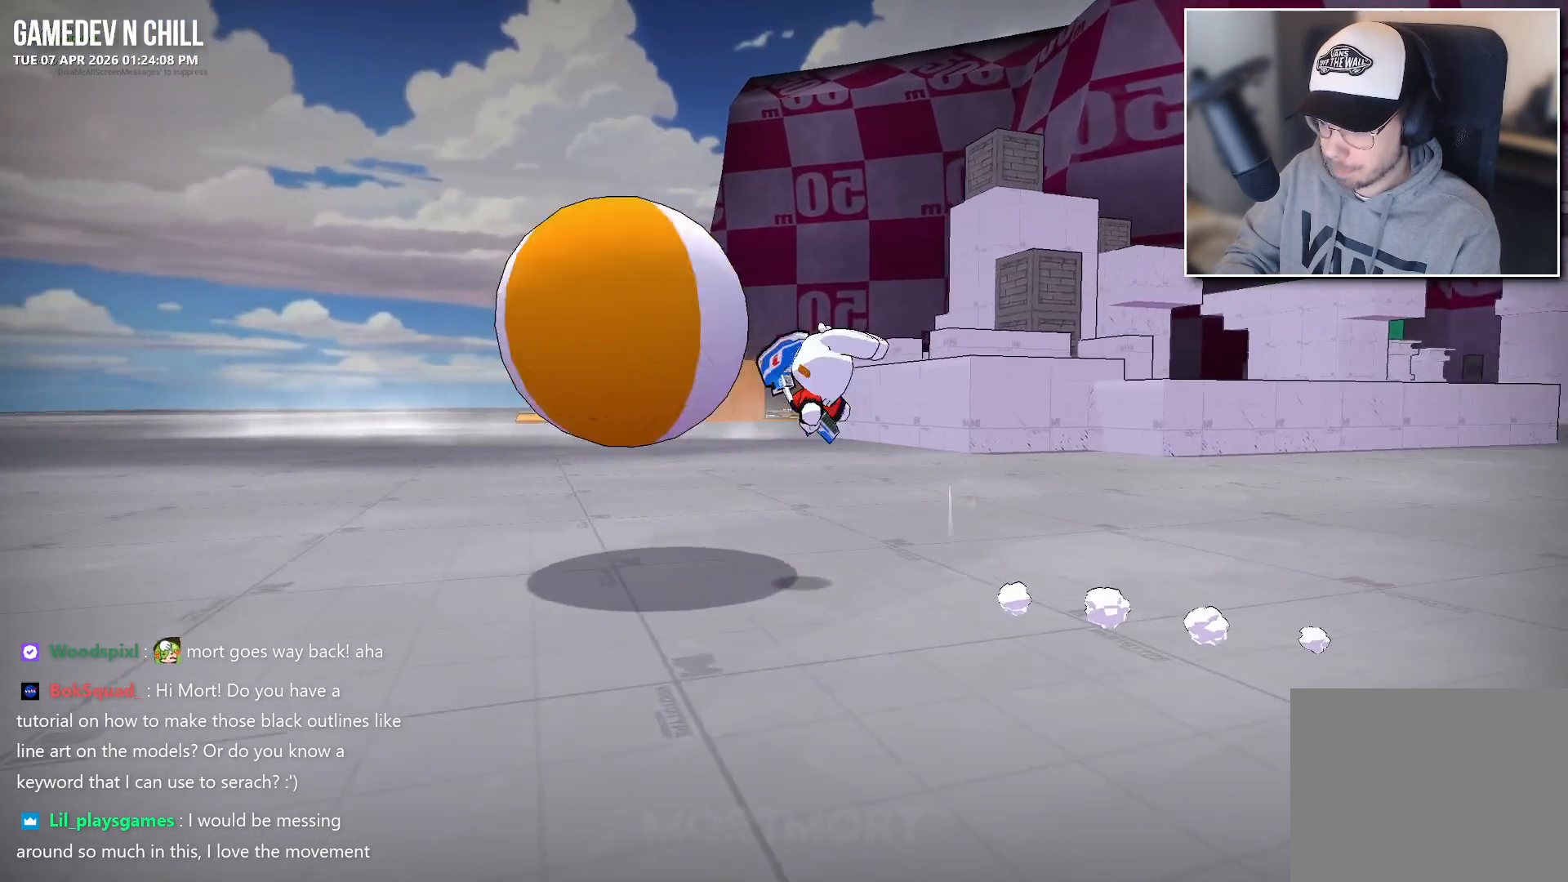
{"buttons": [], "left_stick": "up-left", "right_stick": "center", "events": [[317, "right_stick", "right"], [500, "right_stick", "center"]]}
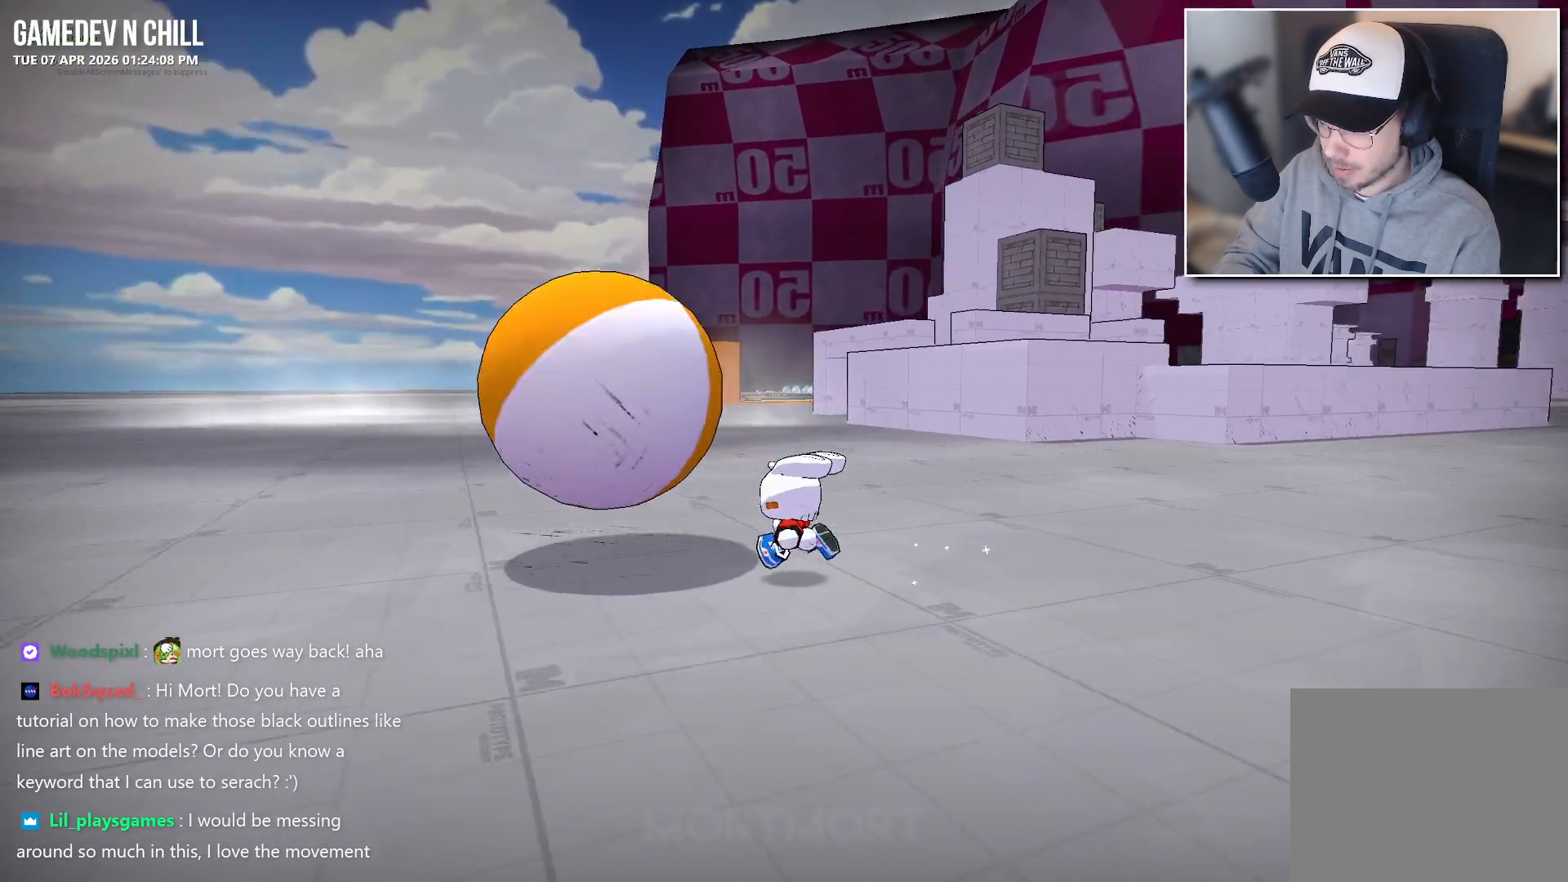
{"buttons": [], "left_stick": "up-left", "right_stick": "center", "events": [[417, "A", "down"], [500, "A", "up"]]}
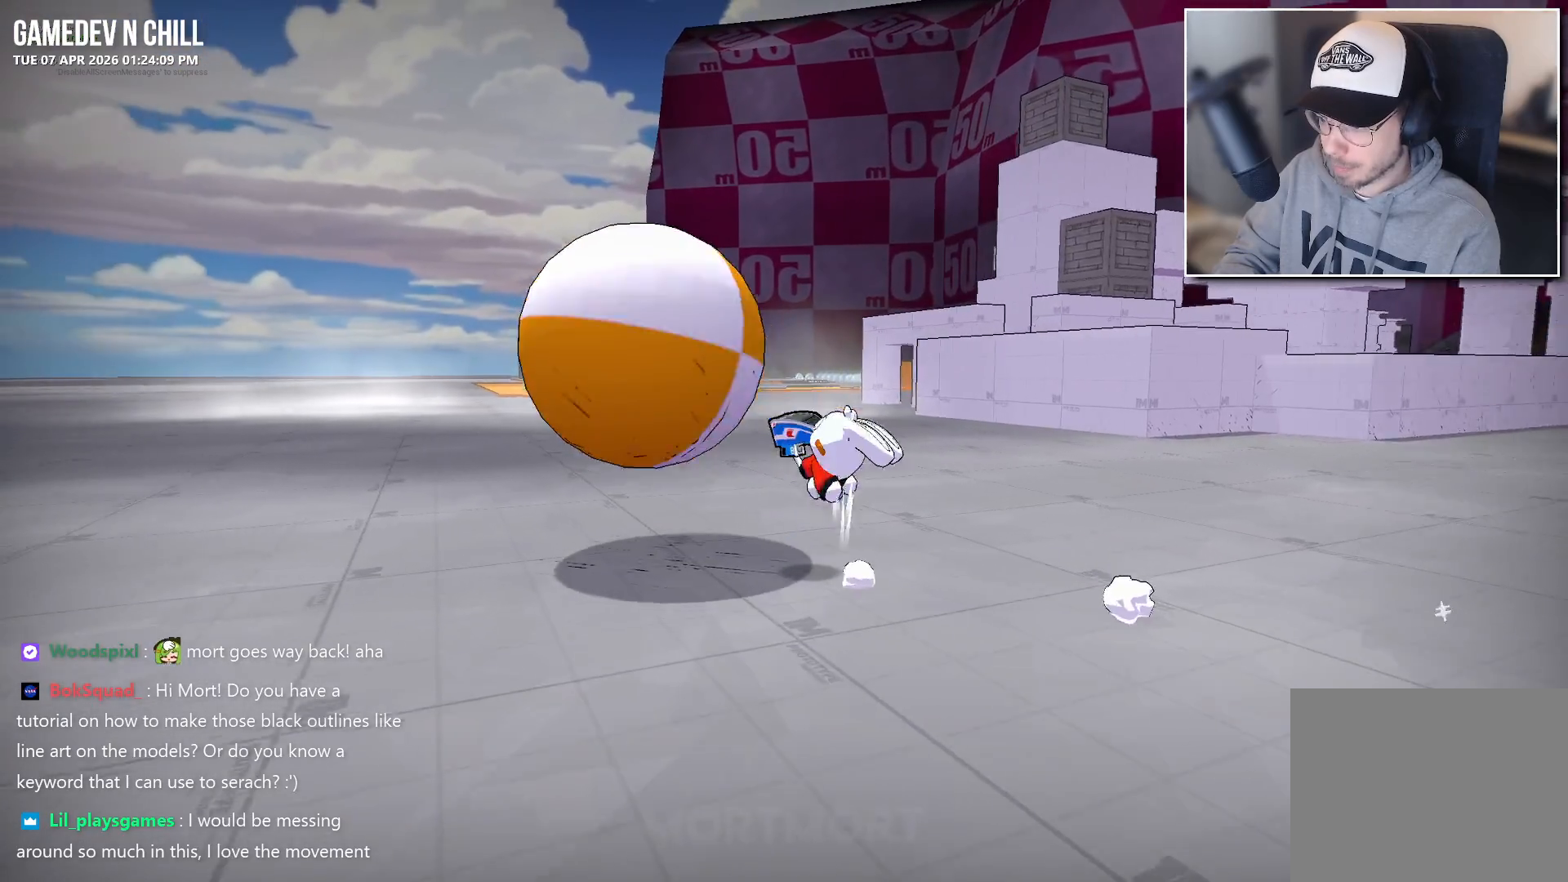
{"buttons": [], "left_stick": "up-left", "right_stick": "right", "events": [[450, "right_stick", "right"]]}
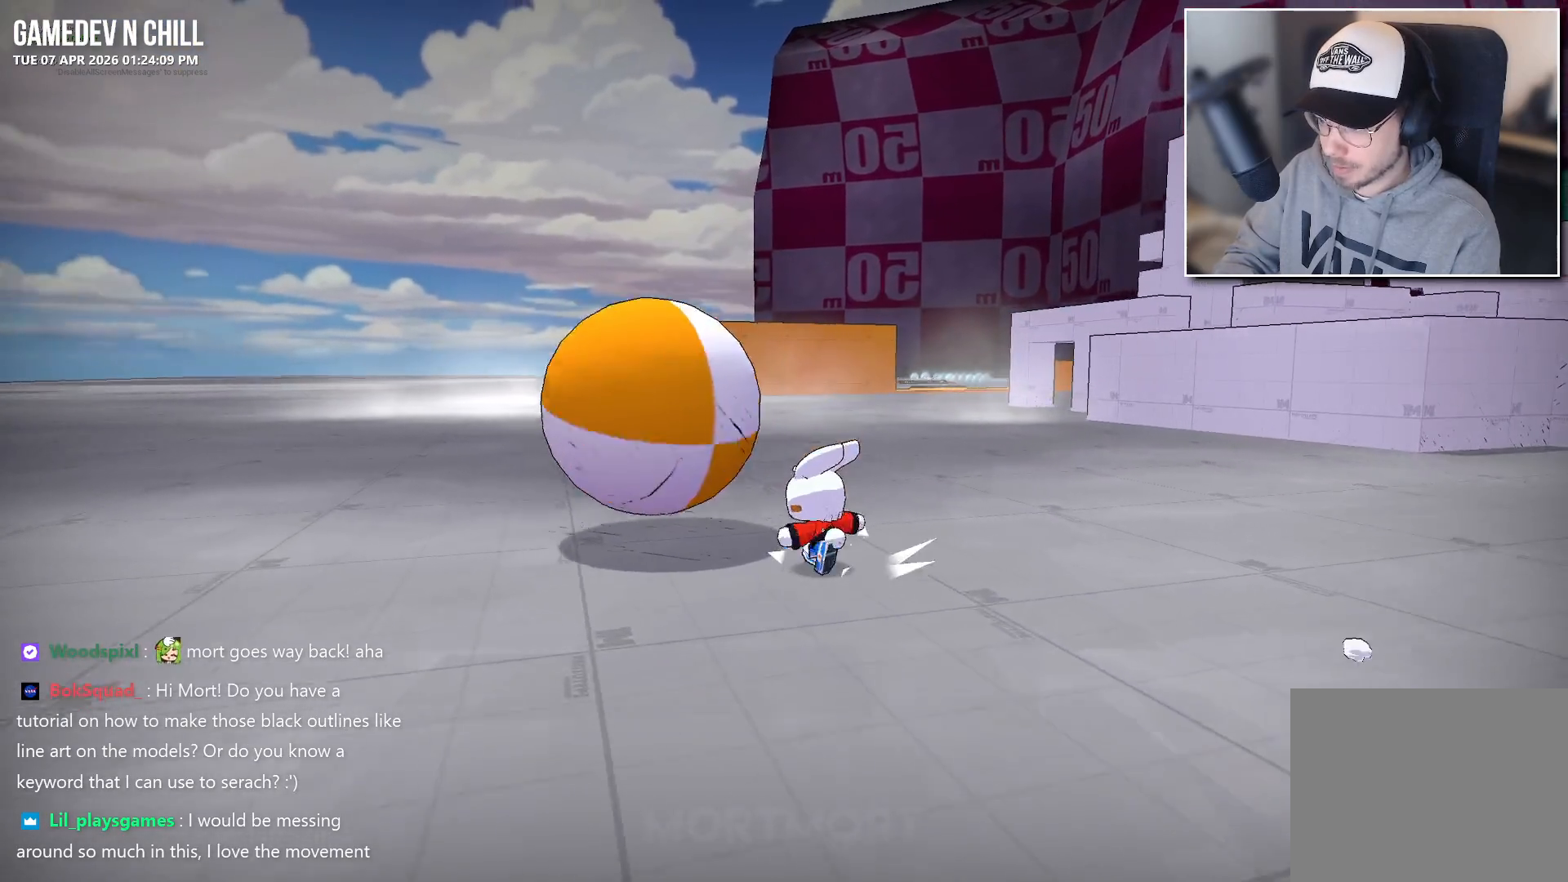
{"buttons": [], "left_stick": "up-left", "right_stick": "center", "events": [[117, "right_stick", "center"], [433, "A", "down"], [467, "A", "up"]]}
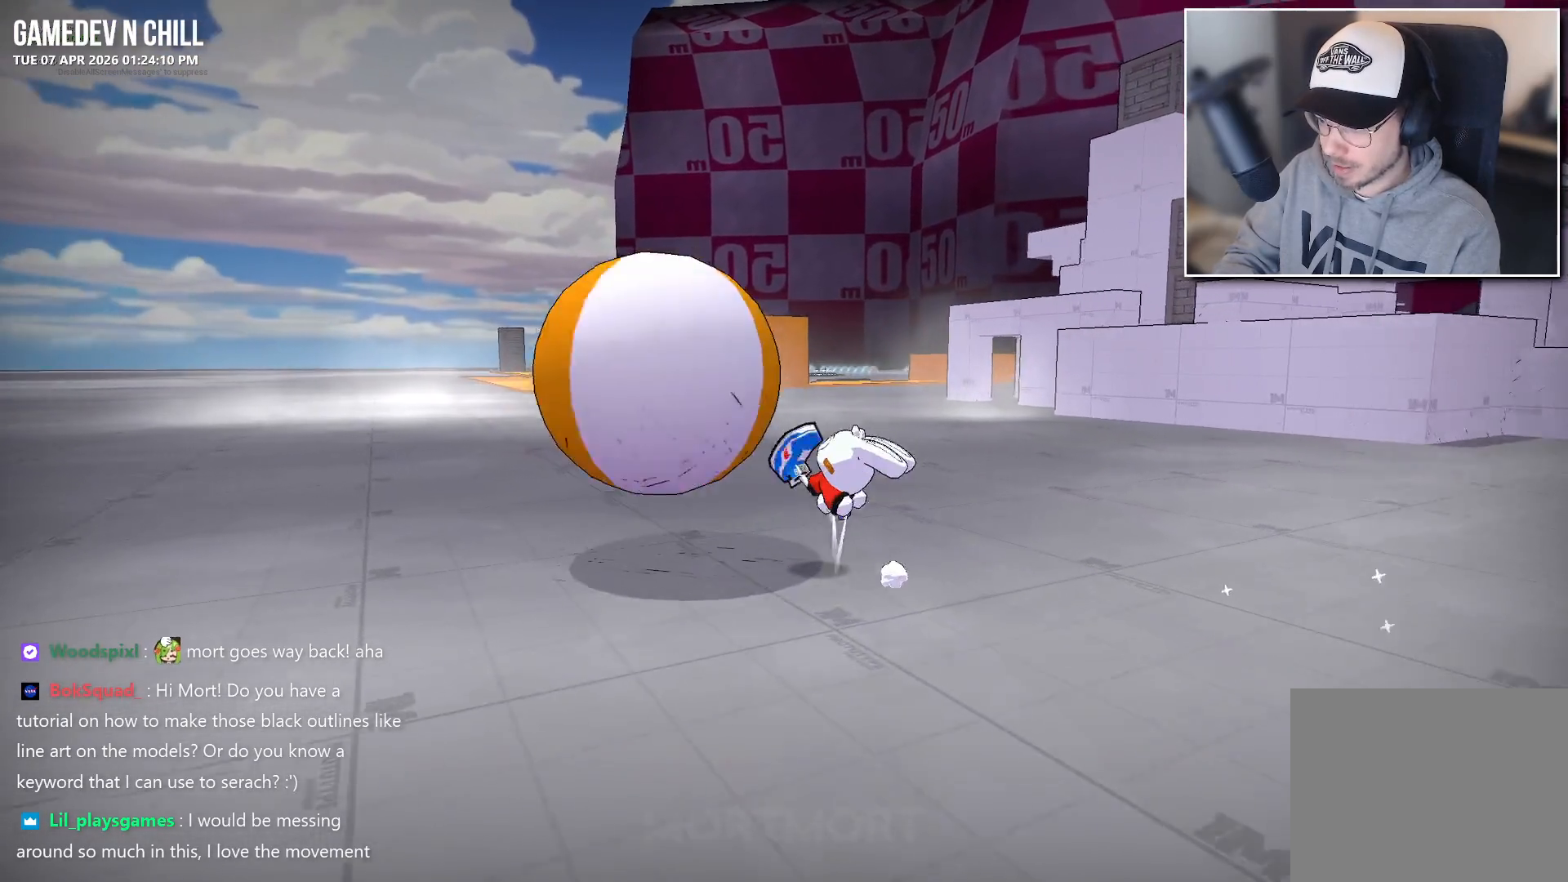
{"buttons": [], "left_stick": "center", "right_stick": "center", "events": [[433, "left_stick", "center"]]}